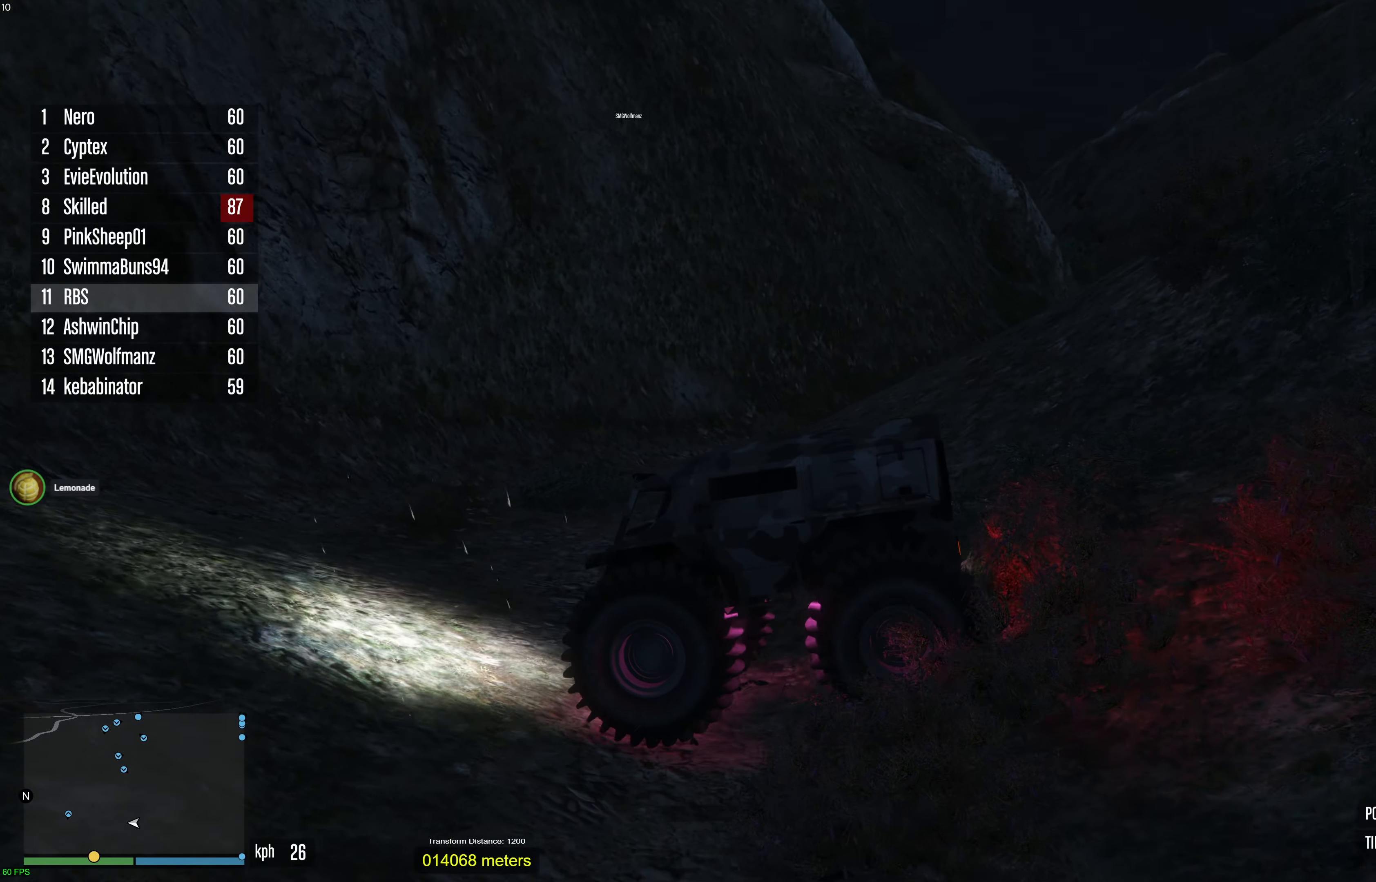
Gameplay with a controller (Xbox layout); each line is a JSON object with the inputs held at the frame after it. "events" lists button and stick changes between this image and that frame as [ms after this image, input, new state], when the widget could be followed in between. Not read: A.
{"buttons": [], "left_stick": "right", "right_stick": "right", "events": [[317, "right_stick", "right"], [500, "R2", "up"]]}
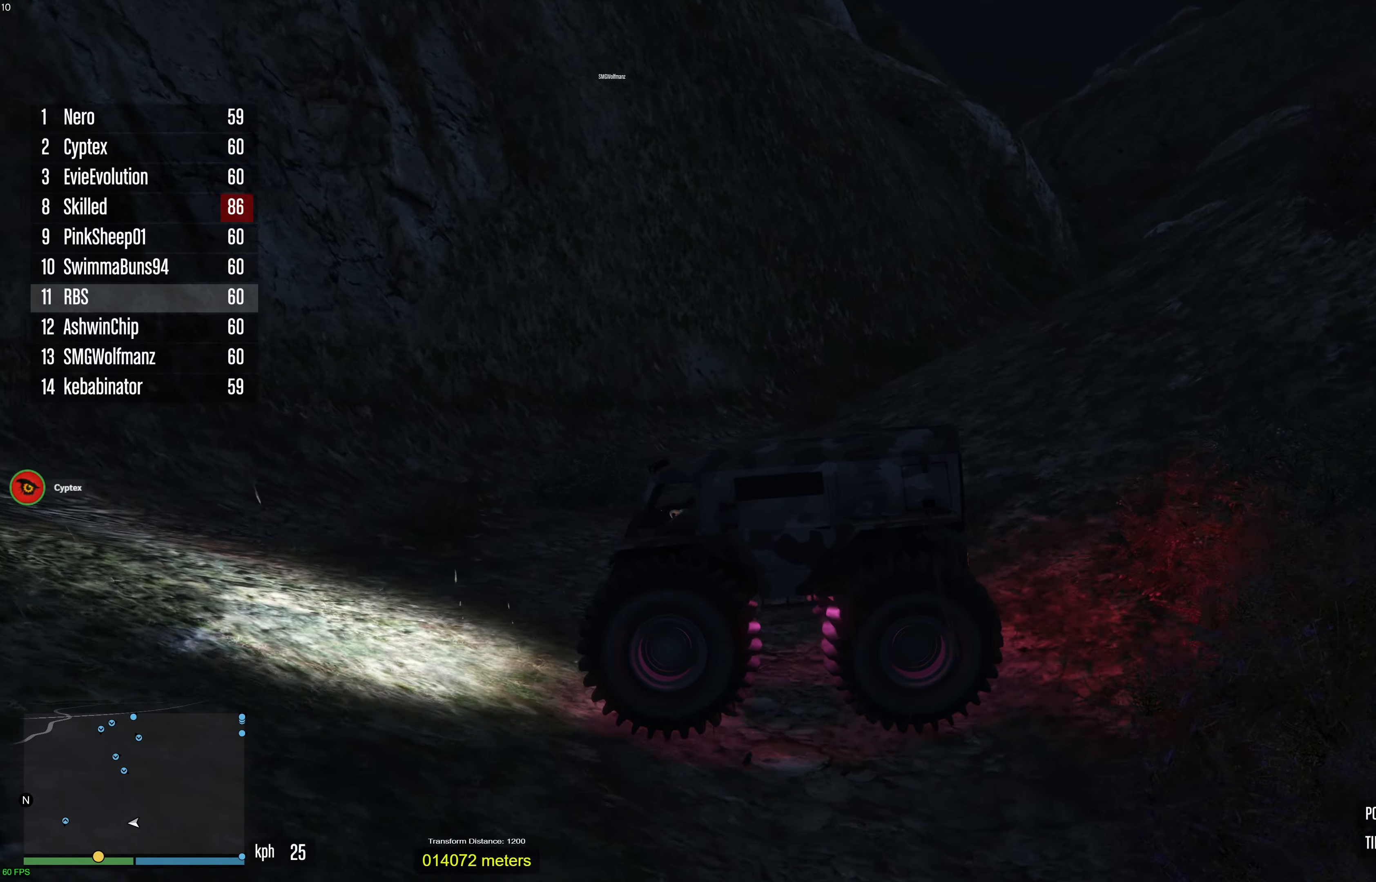
{"buttons": ["R2"], "left_stick": "right", "right_stick": "down-right", "events": [[50, "R2", "down"], [133, "left_stick", "center"], [167, "R2", "up"], [233, "R2", "down"], [267, "left_stick", "right"], [317, "right_stick", "down-right"], [367, "R2", "up"], [467, "R2", "down"]]}
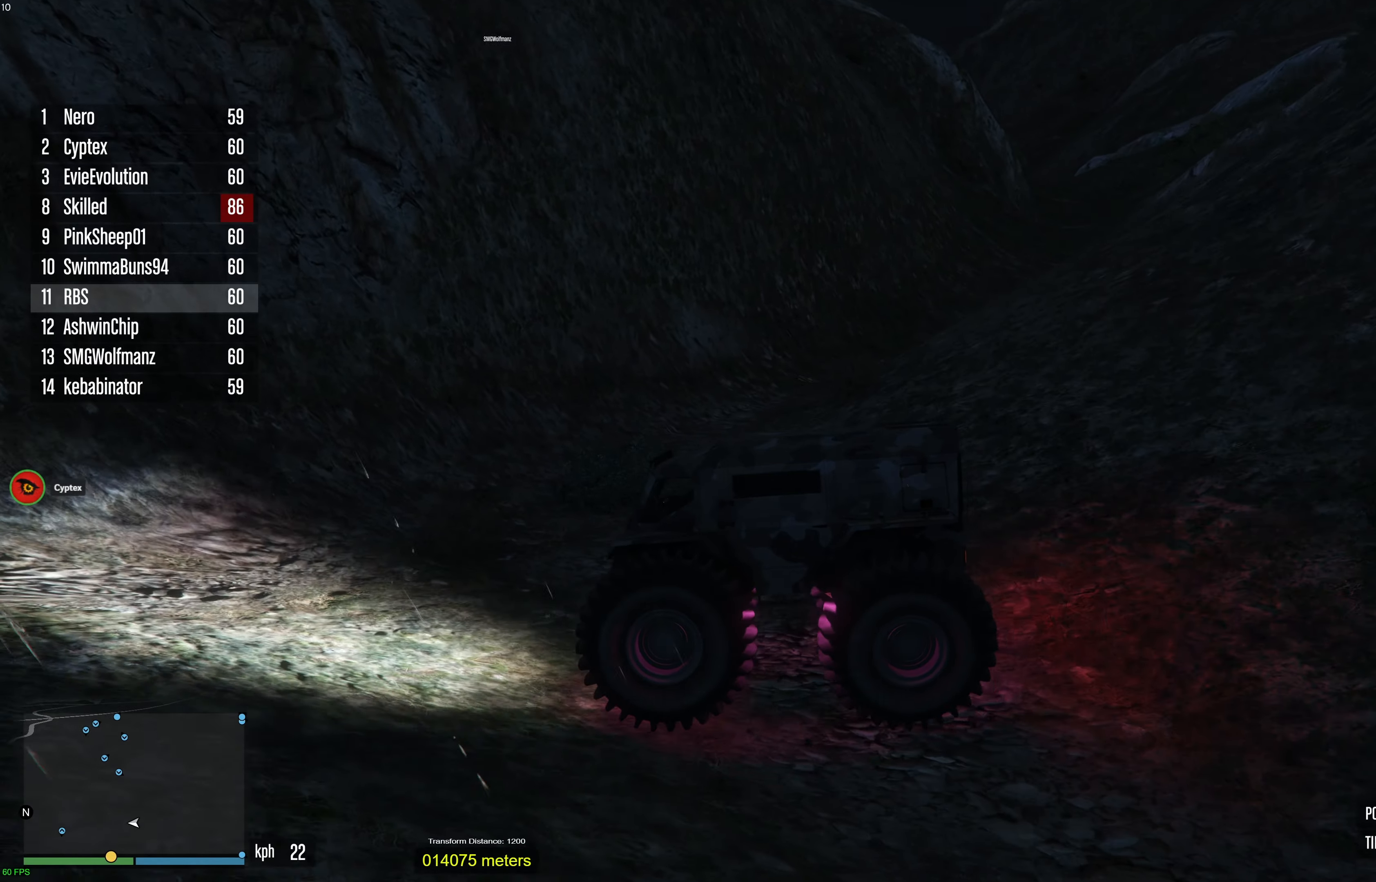
{"buttons": ["R2"], "left_stick": "right", "right_stick": "right", "events": [[200, "right_stick", "right"]]}
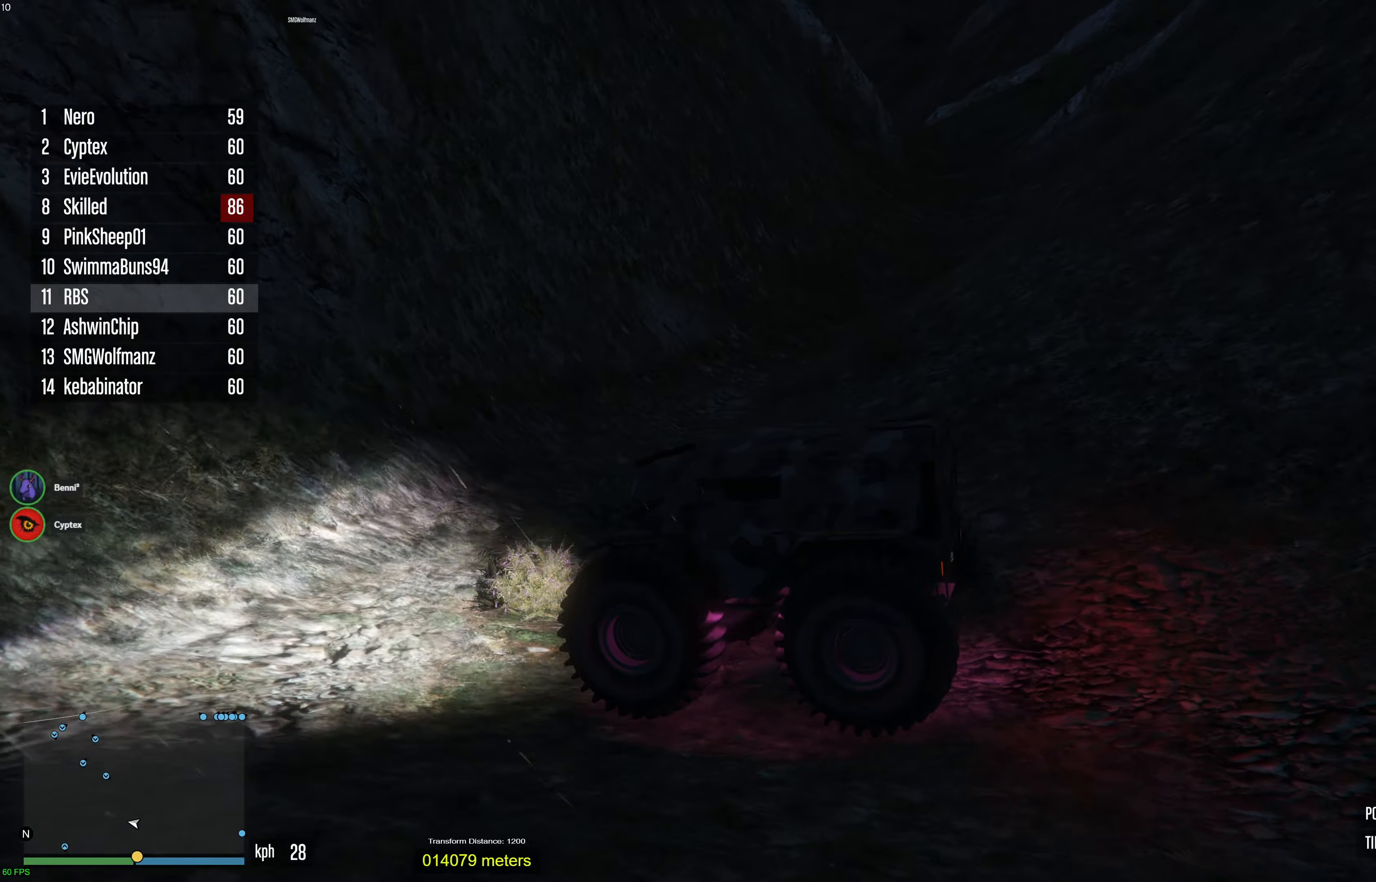
{"buttons": [], "left_stick": "right", "right_stick": "center", "events": [[83, "right_stick", "center"], [433, "R2", "up"]]}
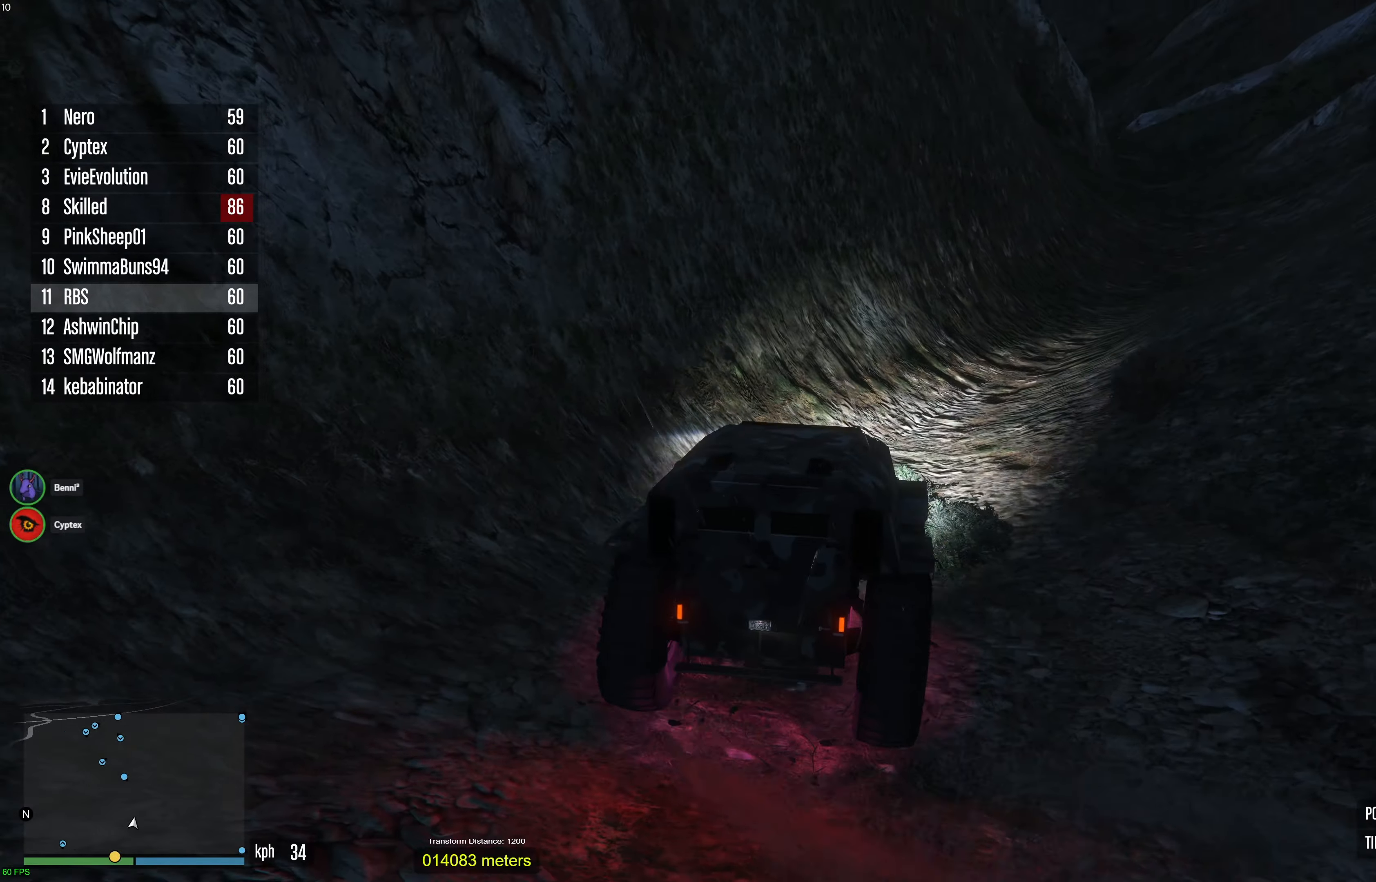
{"buttons": [], "left_stick": "right", "right_stick": "right", "events": [[383, "right_stick", "right"]]}
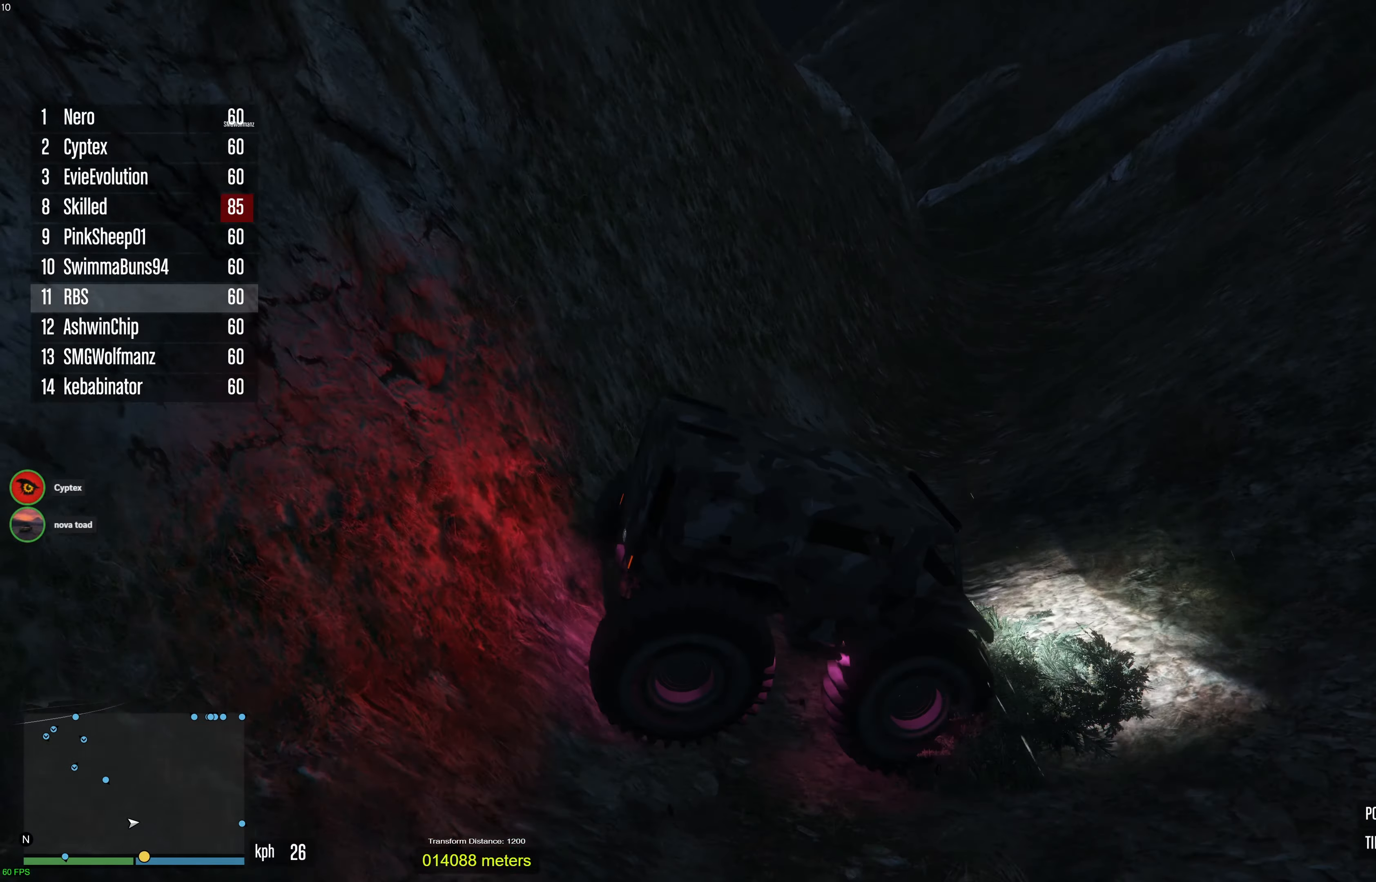
{"buttons": ["R2"], "left_stick": "center", "right_stick": "right", "events": [[67, "L2", "down"], [183, "left_stick", "center"], [333, "L2", "up"], [333, "R2", "down"]]}
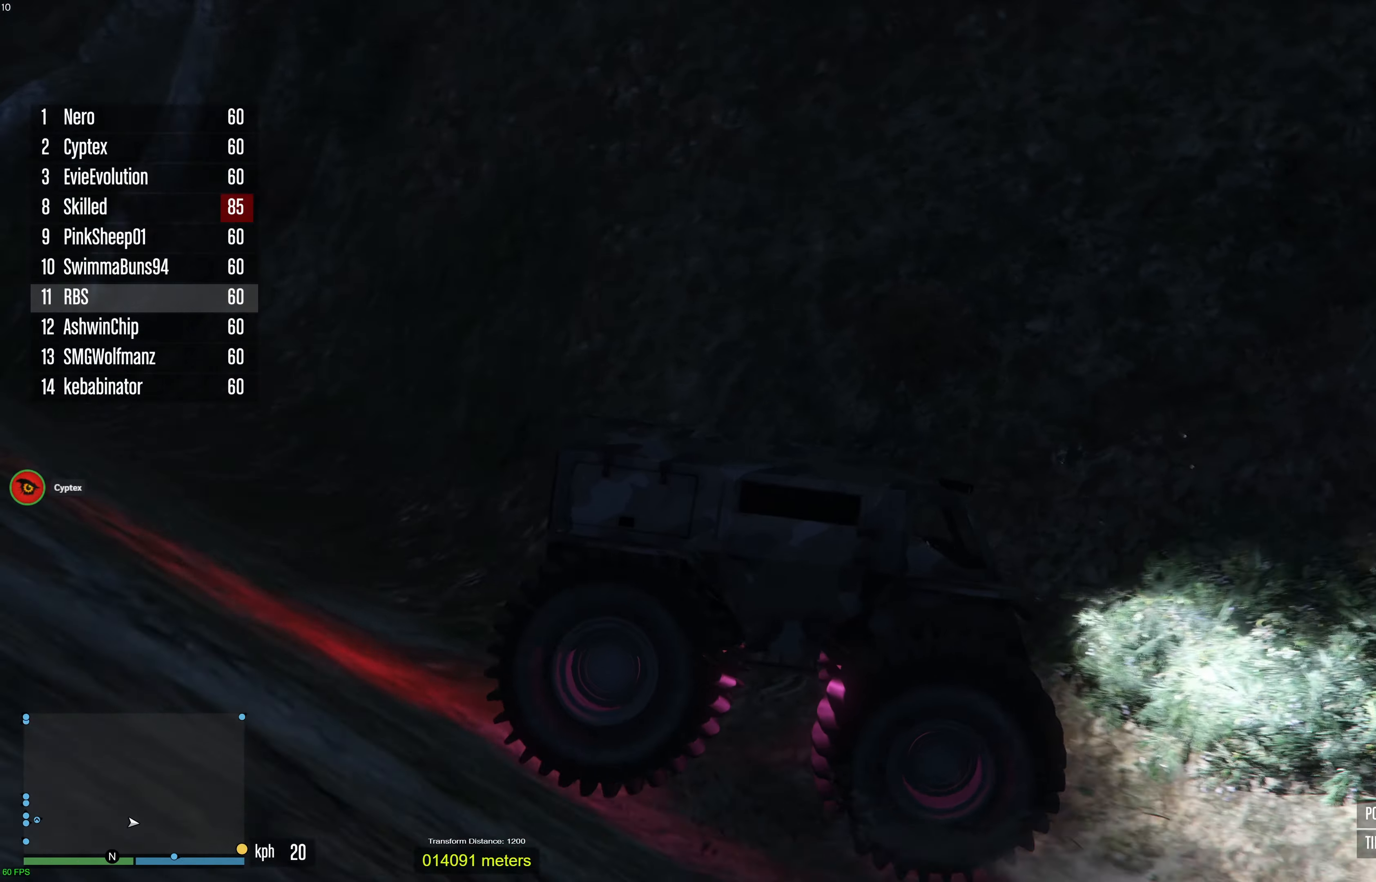
{"buttons": ["R2"], "left_stick": "center", "right_stick": "up-right", "events": [[433, "right_stick", "up-right"]]}
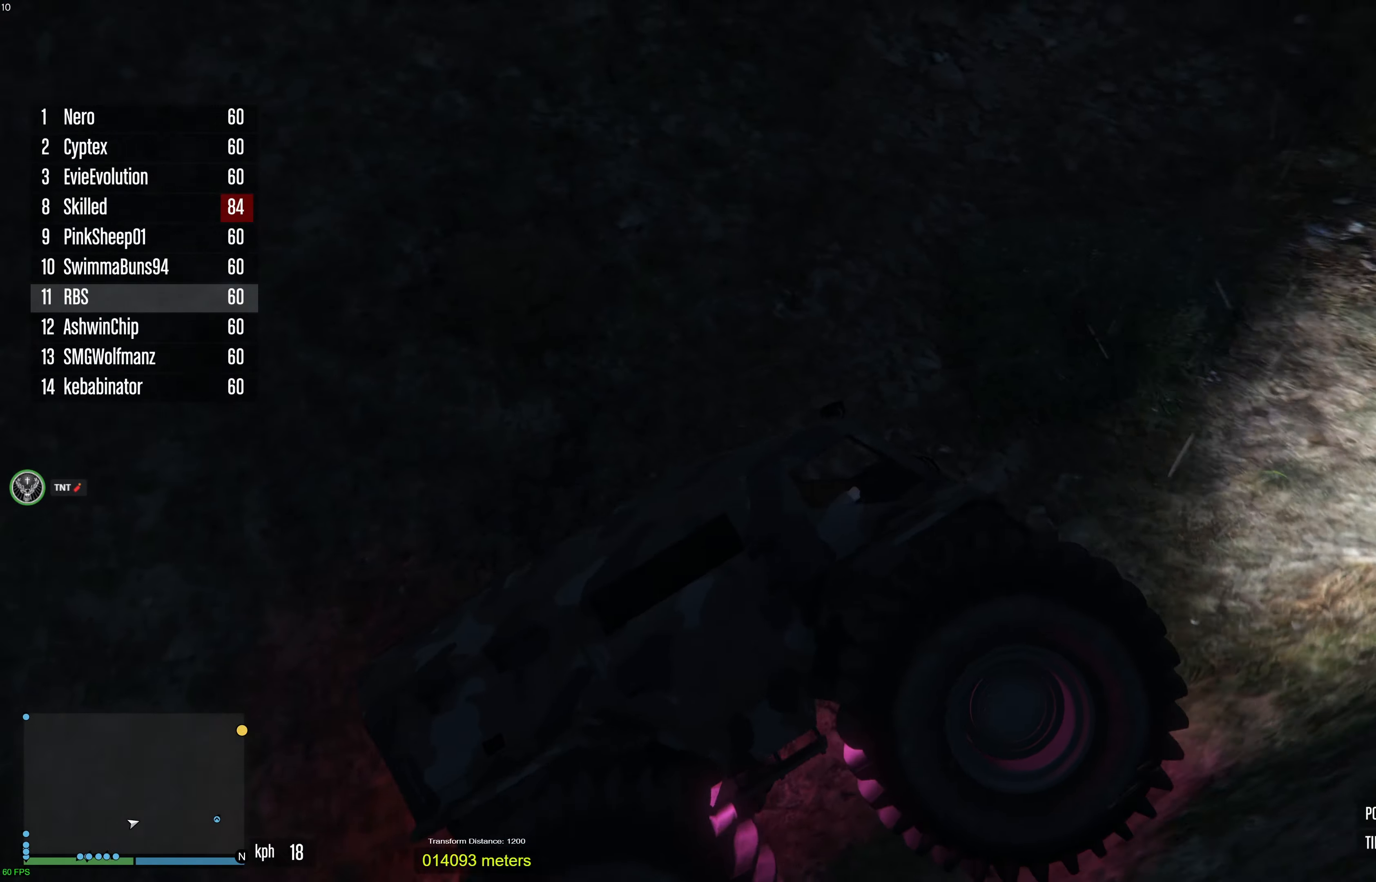
{"buttons": ["R2"], "left_stick": "center", "right_stick": "up-right", "events": []}
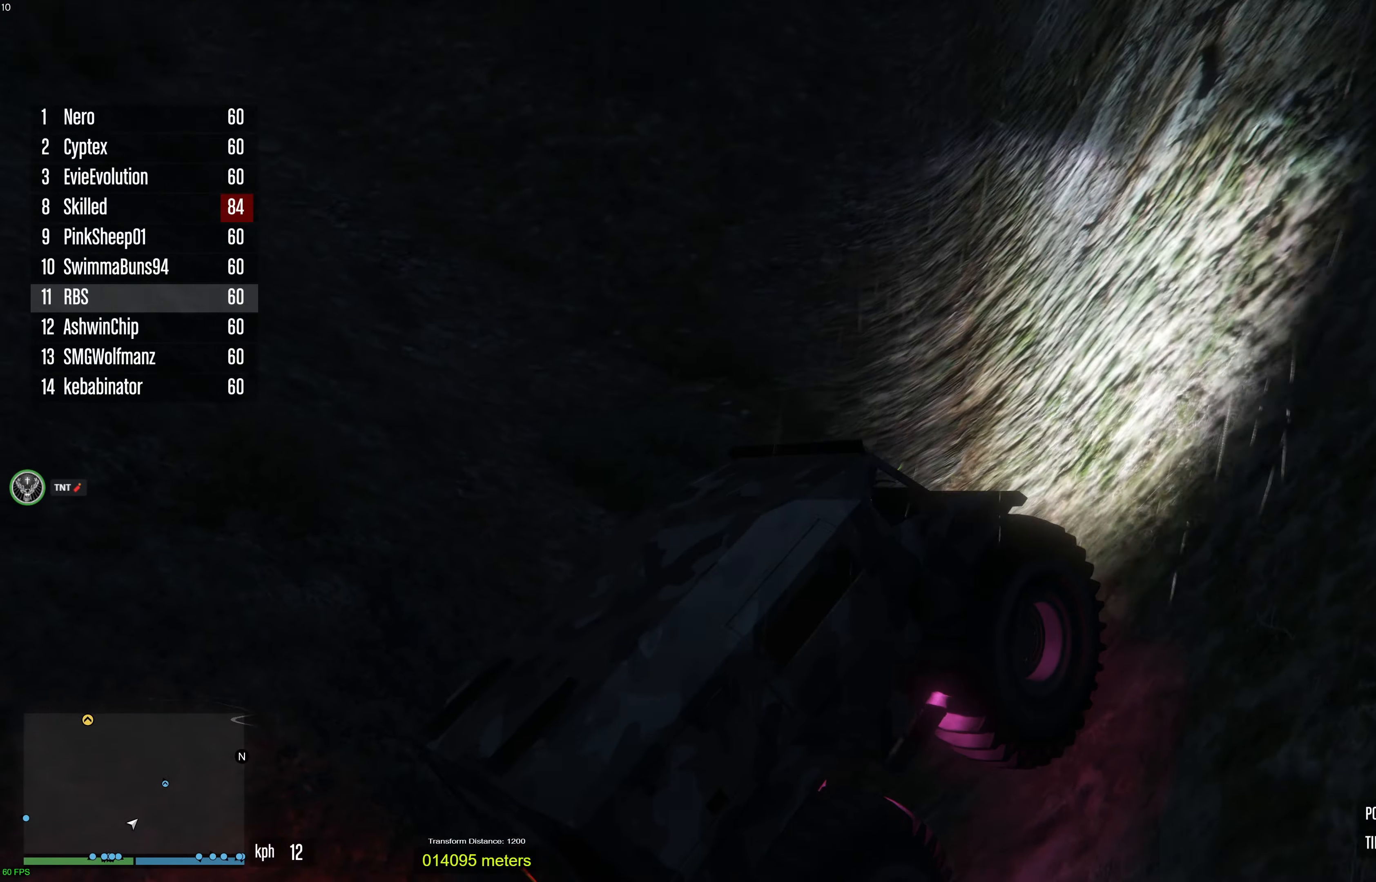
{"buttons": ["R2"], "left_stick": "up-left", "right_stick": "down", "events": [[17, "left_stick", "up-left"], [33, "right_stick", "up"], [150, "left_stick", "center"], [200, "right_stick", "center"], [233, "left_stick", "up-left"], [367, "right_stick", "down"]]}
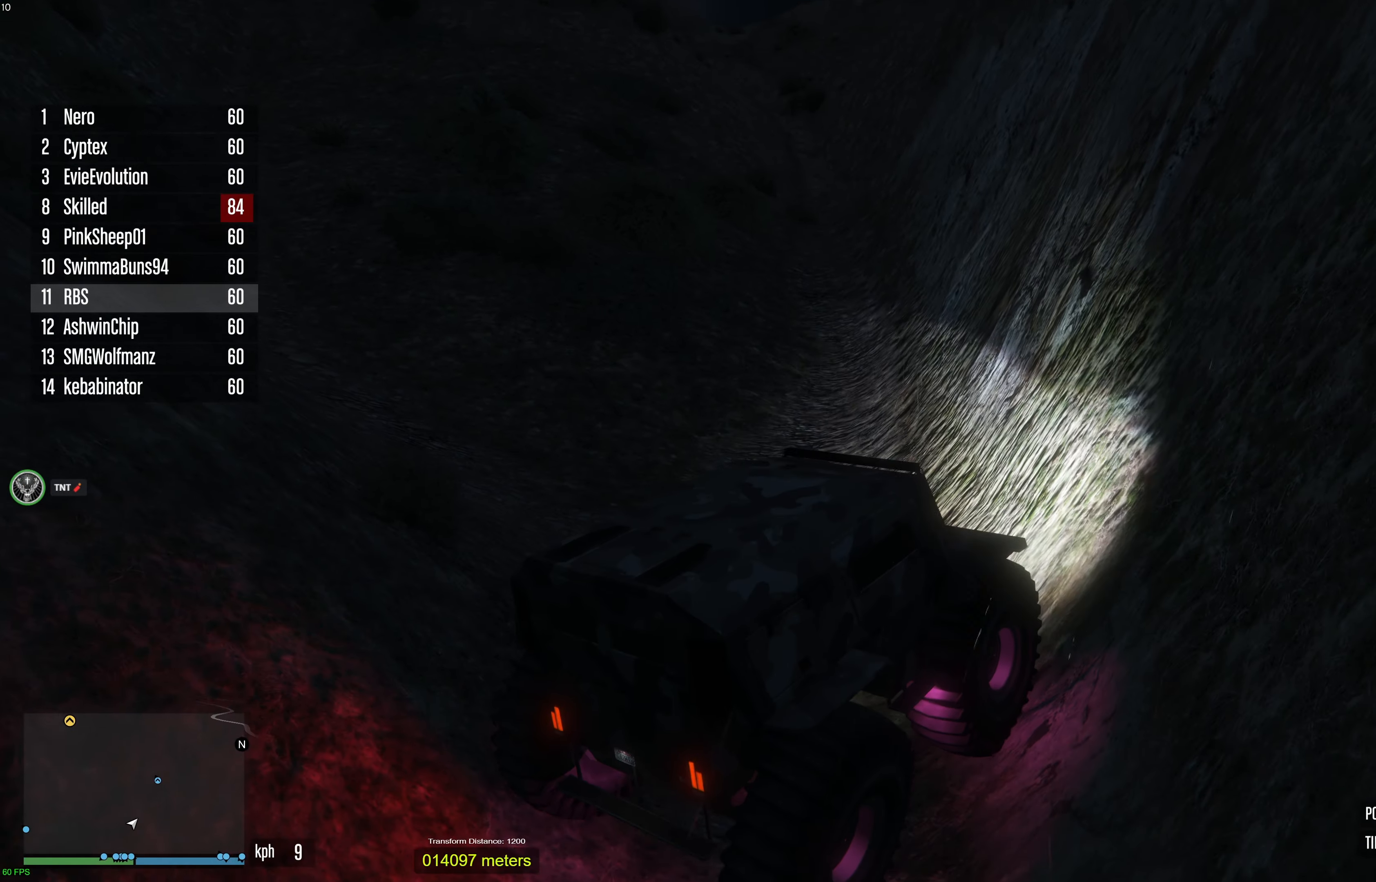
{"buttons": ["R2"], "left_stick": "up-left", "right_stick": "up", "events": [[17, "right_stick", "center"], [67, "left_stick", "center"], [117, "right_stick", "up"], [417, "left_stick", "up-left"]]}
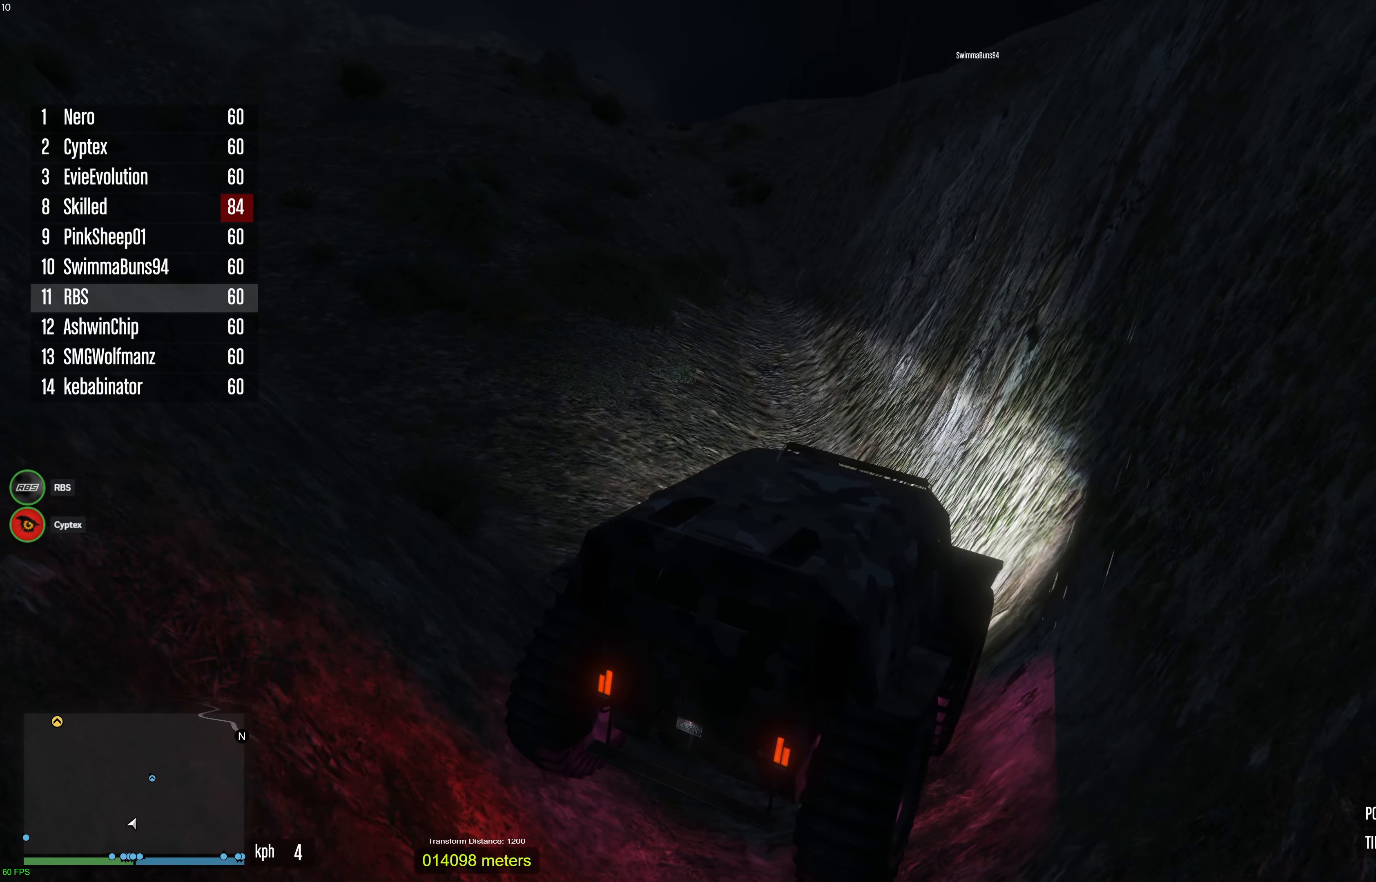
{"buttons": ["R2"], "left_stick": "center", "right_stick": "center", "events": [[17, "left_stick", "center"], [17, "right_stick", "center"], [117, "left_stick", "up-left"], [233, "left_stick", "center"], [333, "left_stick", "up-left"], [450, "left_stick", "center"]]}
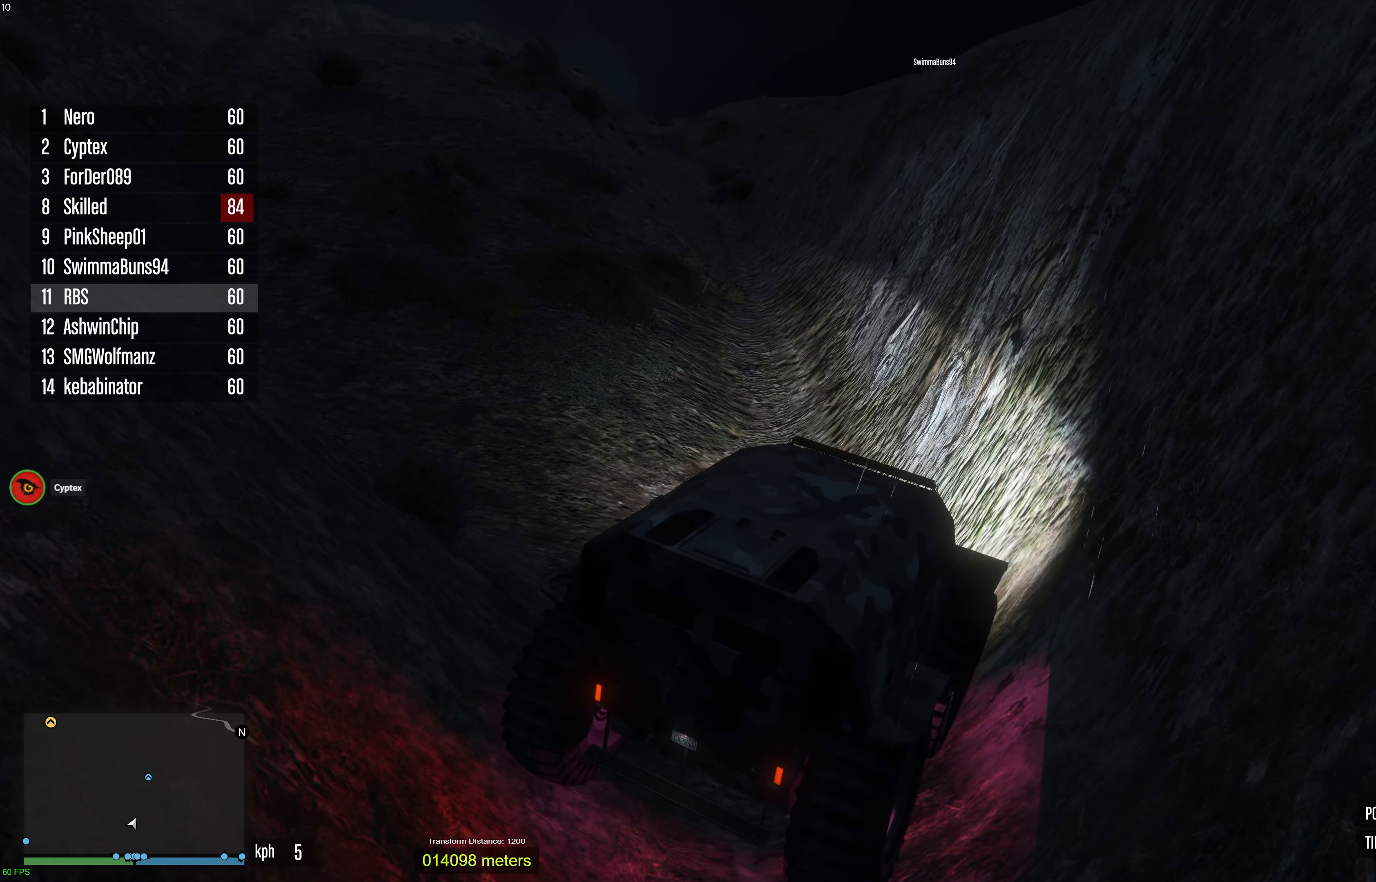
{"buttons": ["R2"], "left_stick": "center", "right_stick": "center", "events": [[33, "left_stick", "up-left"], [167, "left_stick", "center"], [333, "left_stick", "up-left"], [383, "left_stick", "center"]]}
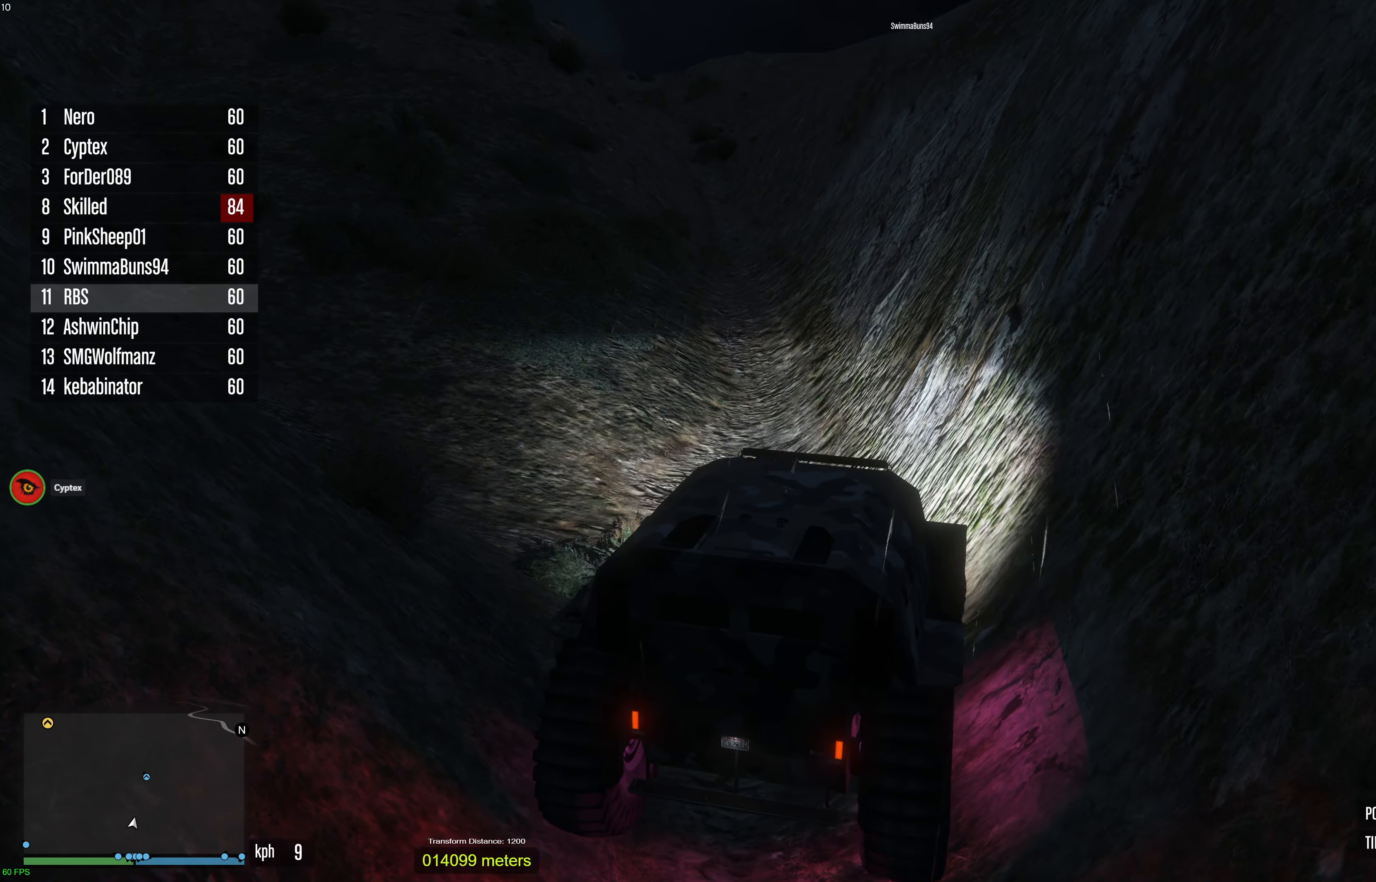
{"buttons": ["R2"], "left_stick": "right", "right_stick": "center", "events": [[400, "left_stick", "right"]]}
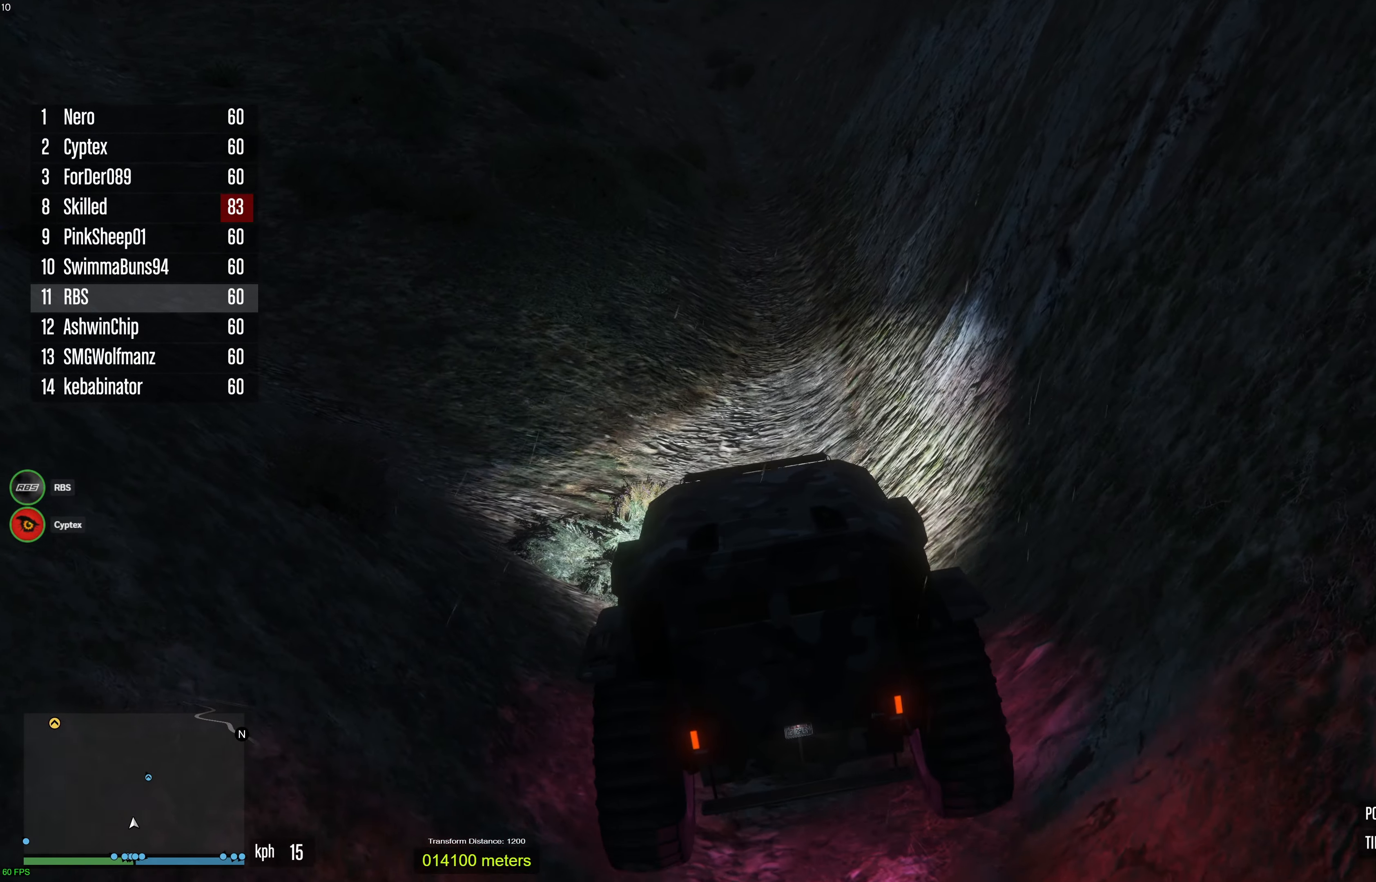
{"buttons": ["R2"], "left_stick": "center", "right_stick": "center", "events": [[33, "left_stick", "center"], [217, "left_stick", "right"], [333, "left_stick", "center"]]}
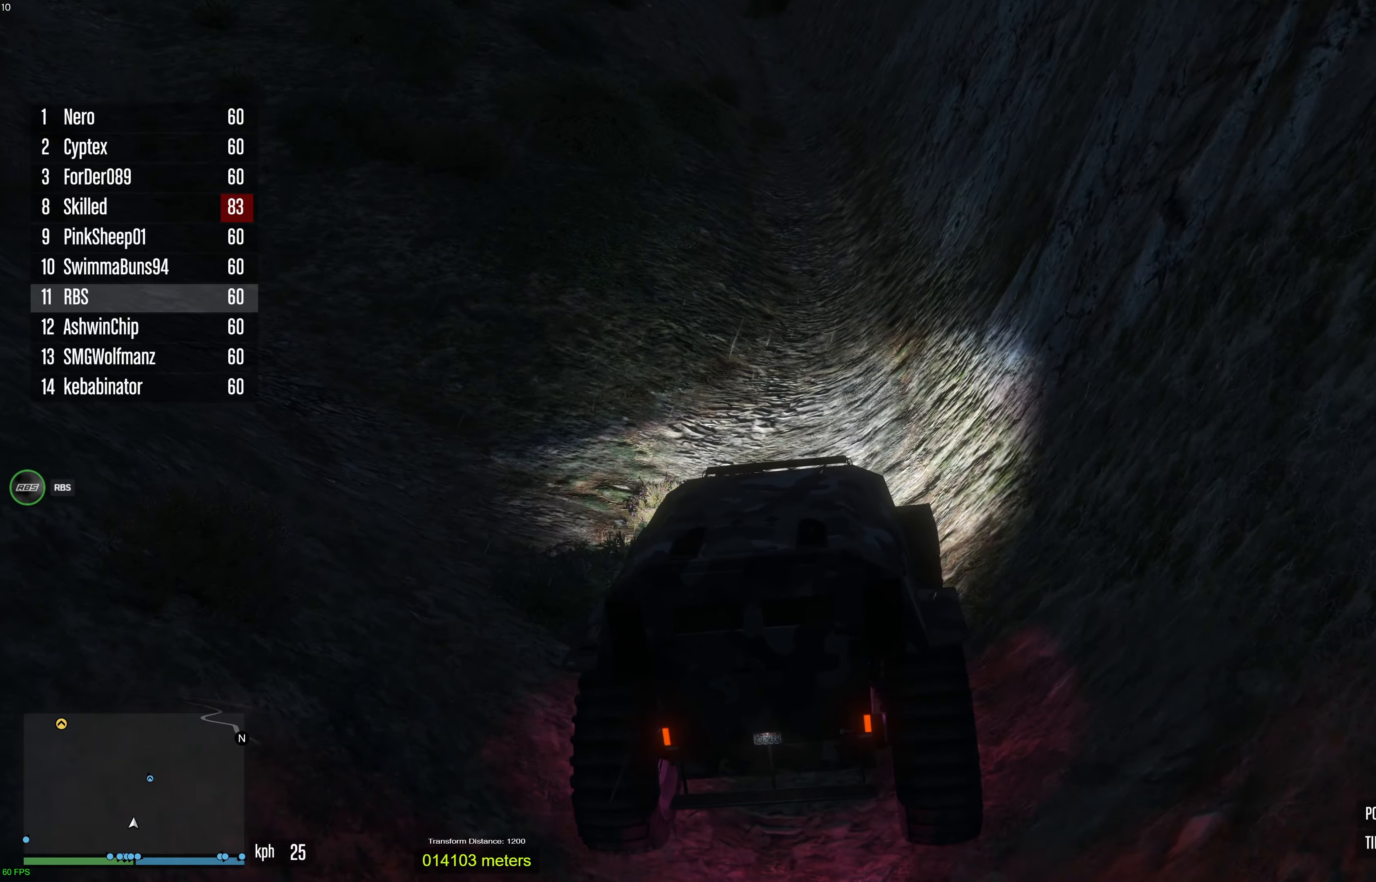
{"buttons": ["R2"], "left_stick": "right", "right_stick": "center", "events": [[500, "left_stick", "right"]]}
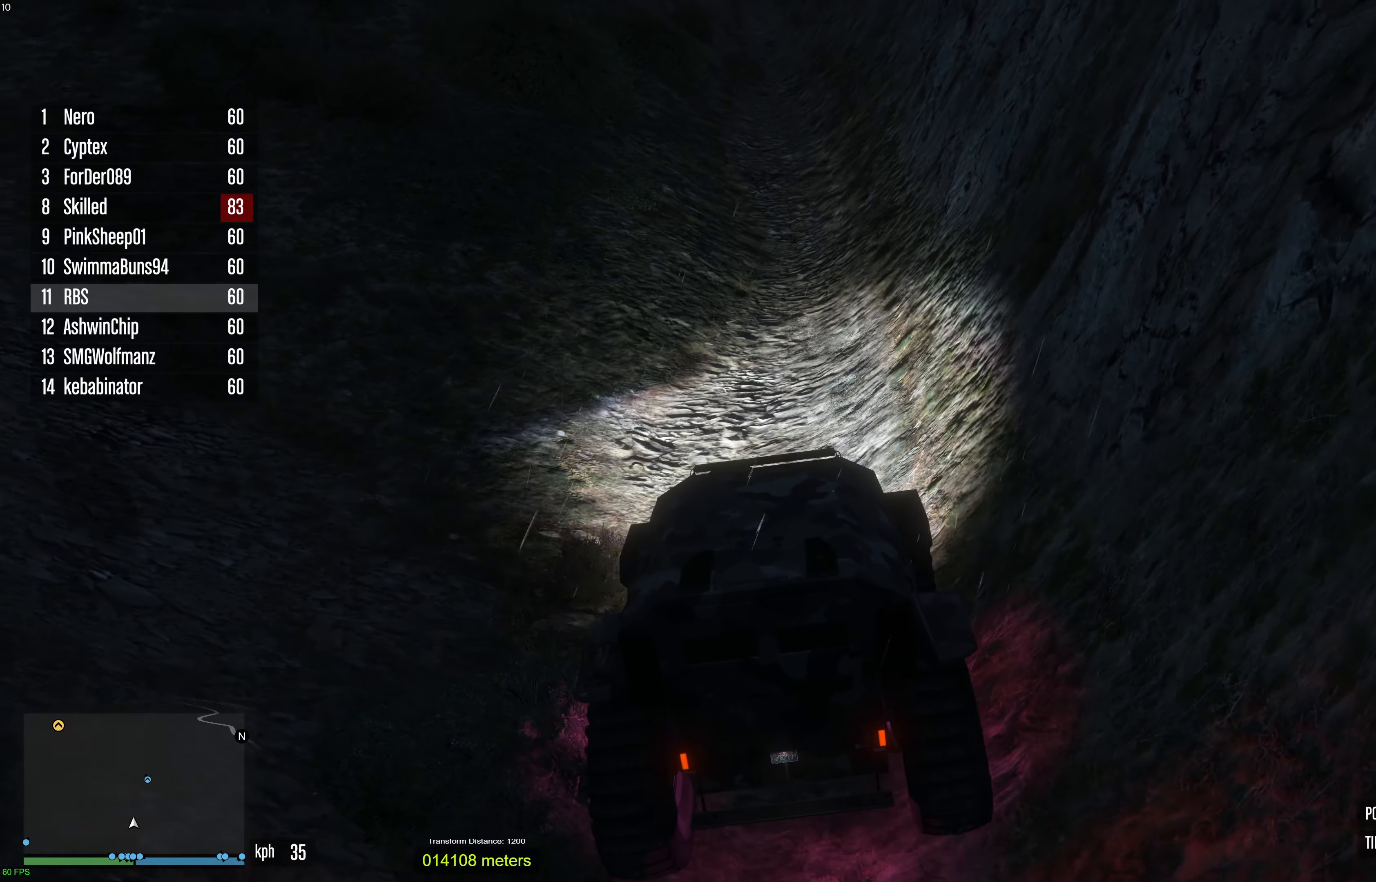
{"buttons": ["R2"], "left_stick": "right", "right_stick": "center", "events": [[100, "left_stick", "center"], [233, "left_stick", "right"], [367, "left_stick", "center"], [450, "left_stick", "right"]]}
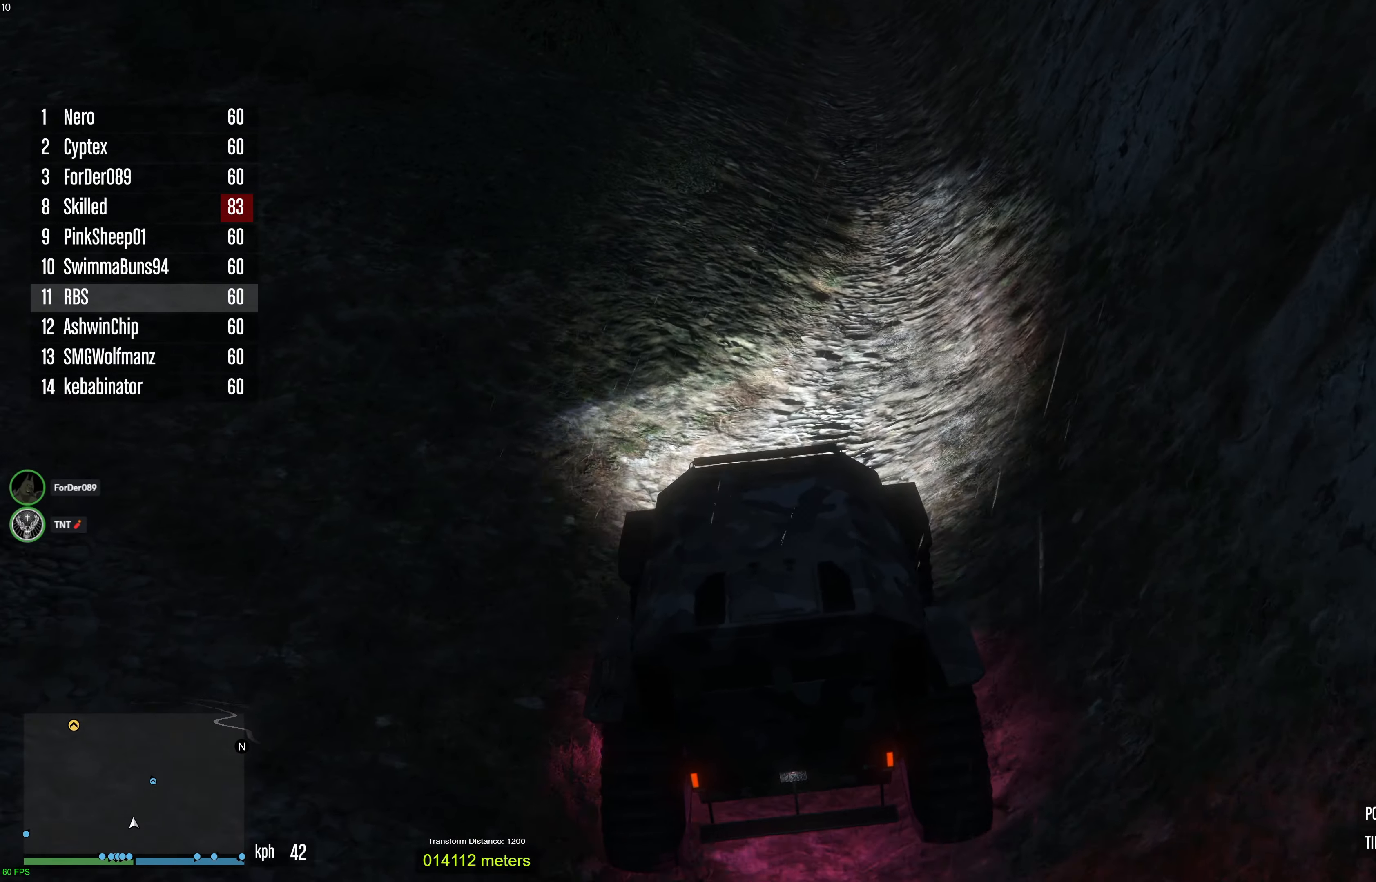
{"buttons": ["R2"], "left_stick": "center", "right_stick": "center", "events": [[33, "left_stick", "center"]]}
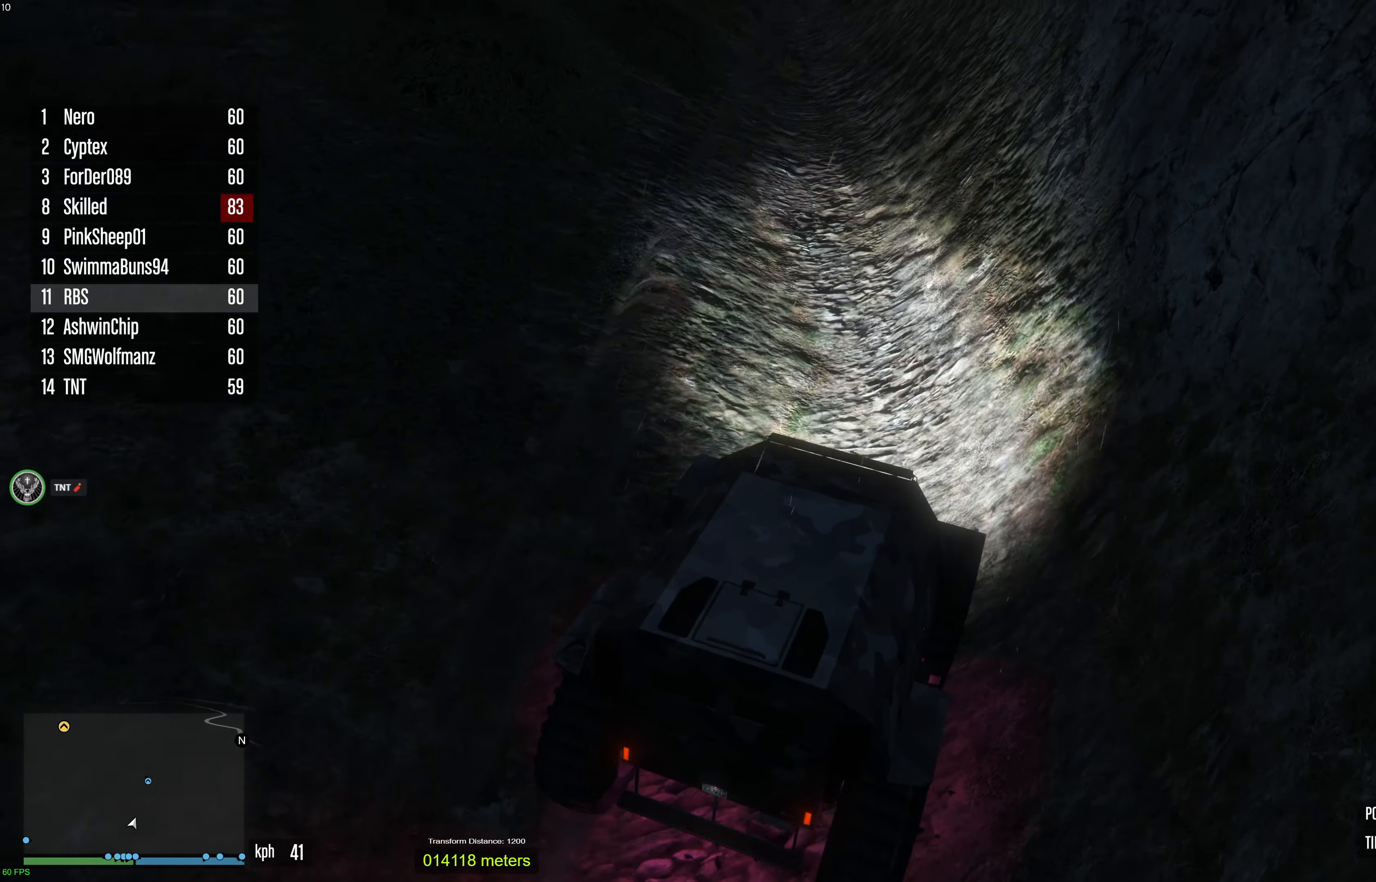
{"buttons": ["R2"], "left_stick": "center", "right_stick": "center", "events": [[117, "left_stick", "up-left"], [217, "left_stick", "center"]]}
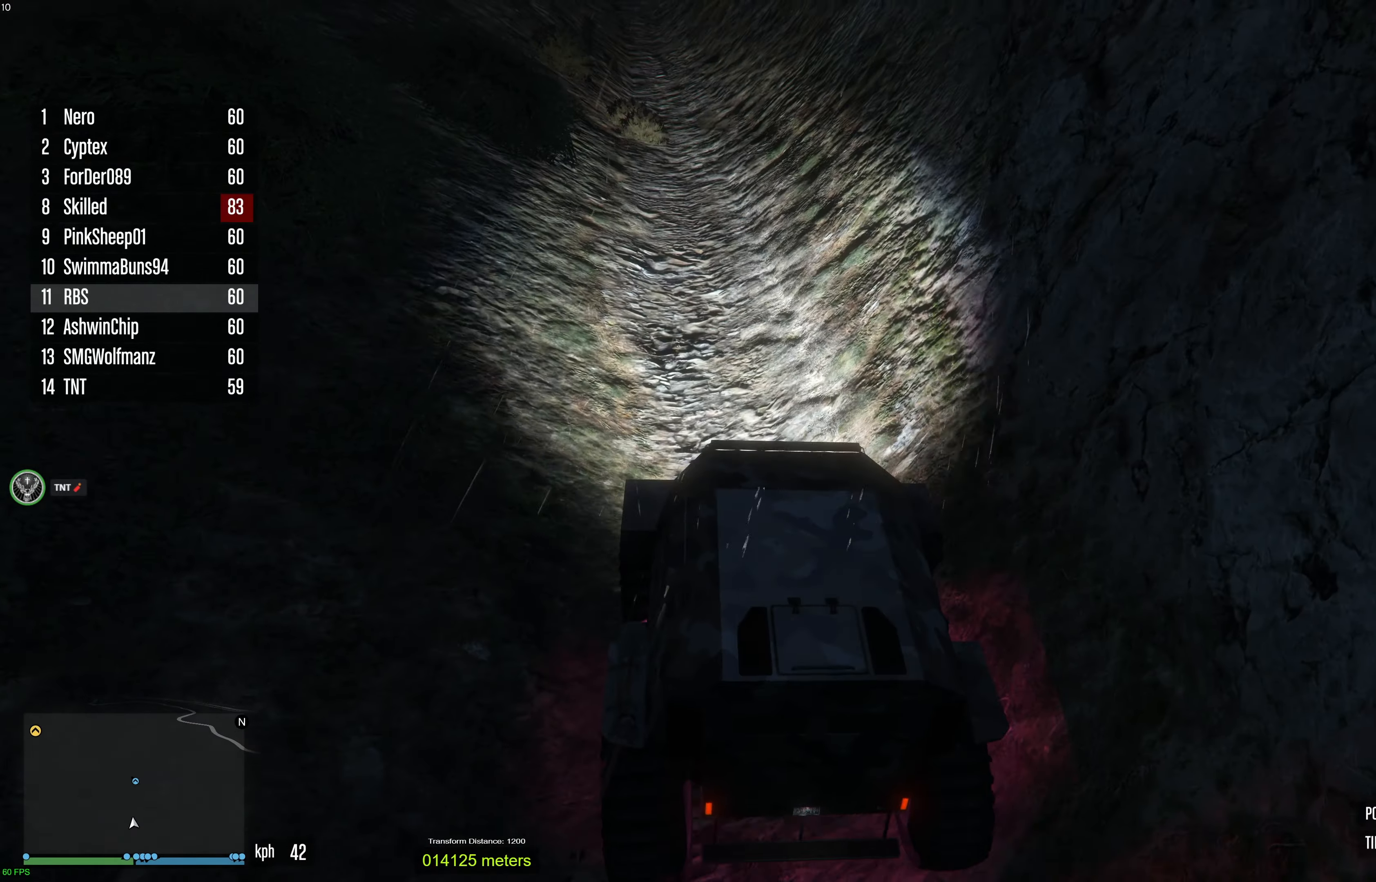
{"buttons": ["R2"], "left_stick": "right", "right_stick": "center", "events": [[50, "left_stick", "up-left"], [133, "left_stick", "center"], [450, "left_stick", "right"]]}
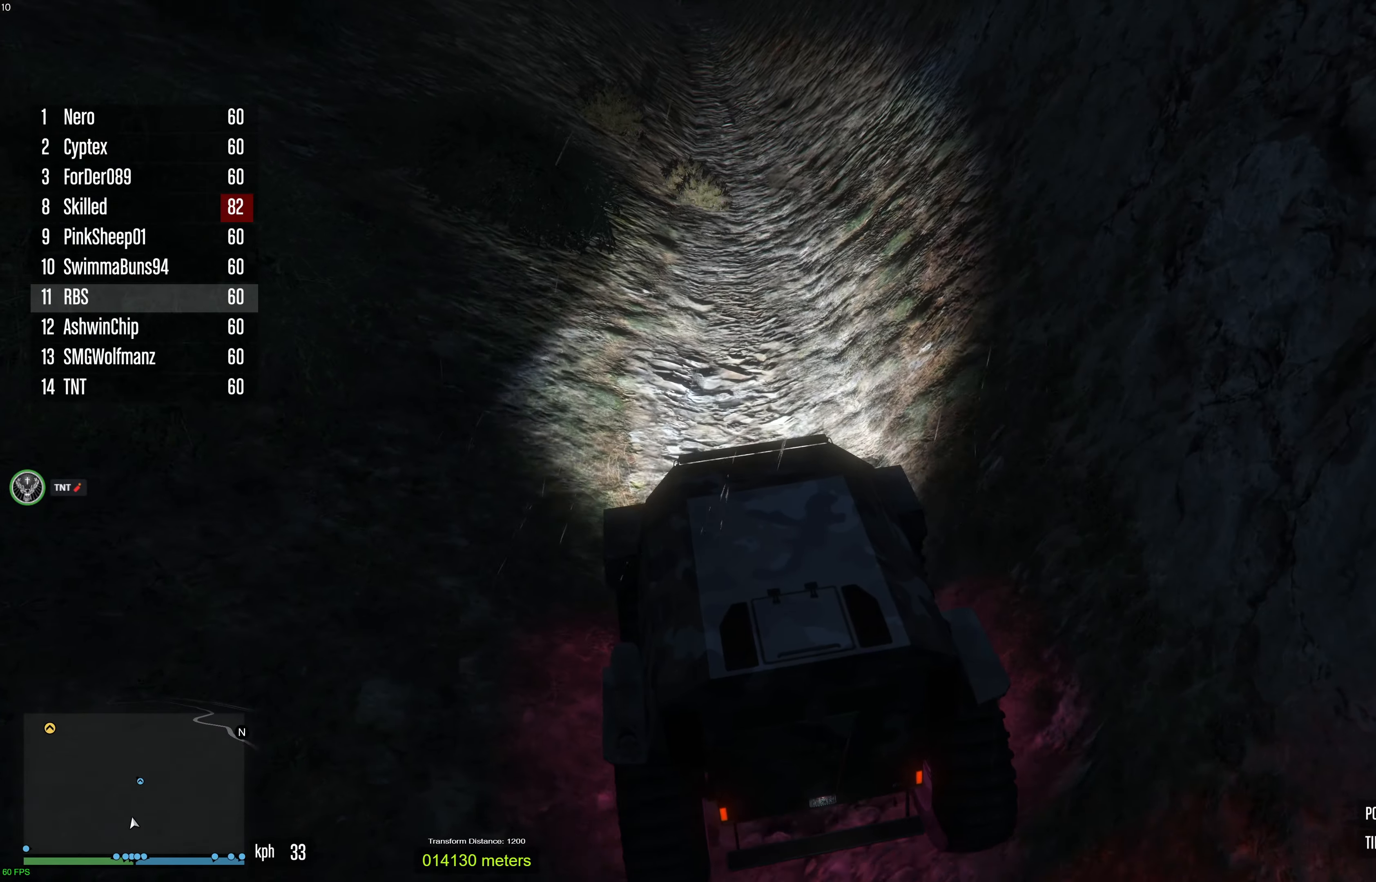
{"buttons": ["R2"], "left_stick": "center", "right_stick": "center", "events": [[67, "left_stick", "center"]]}
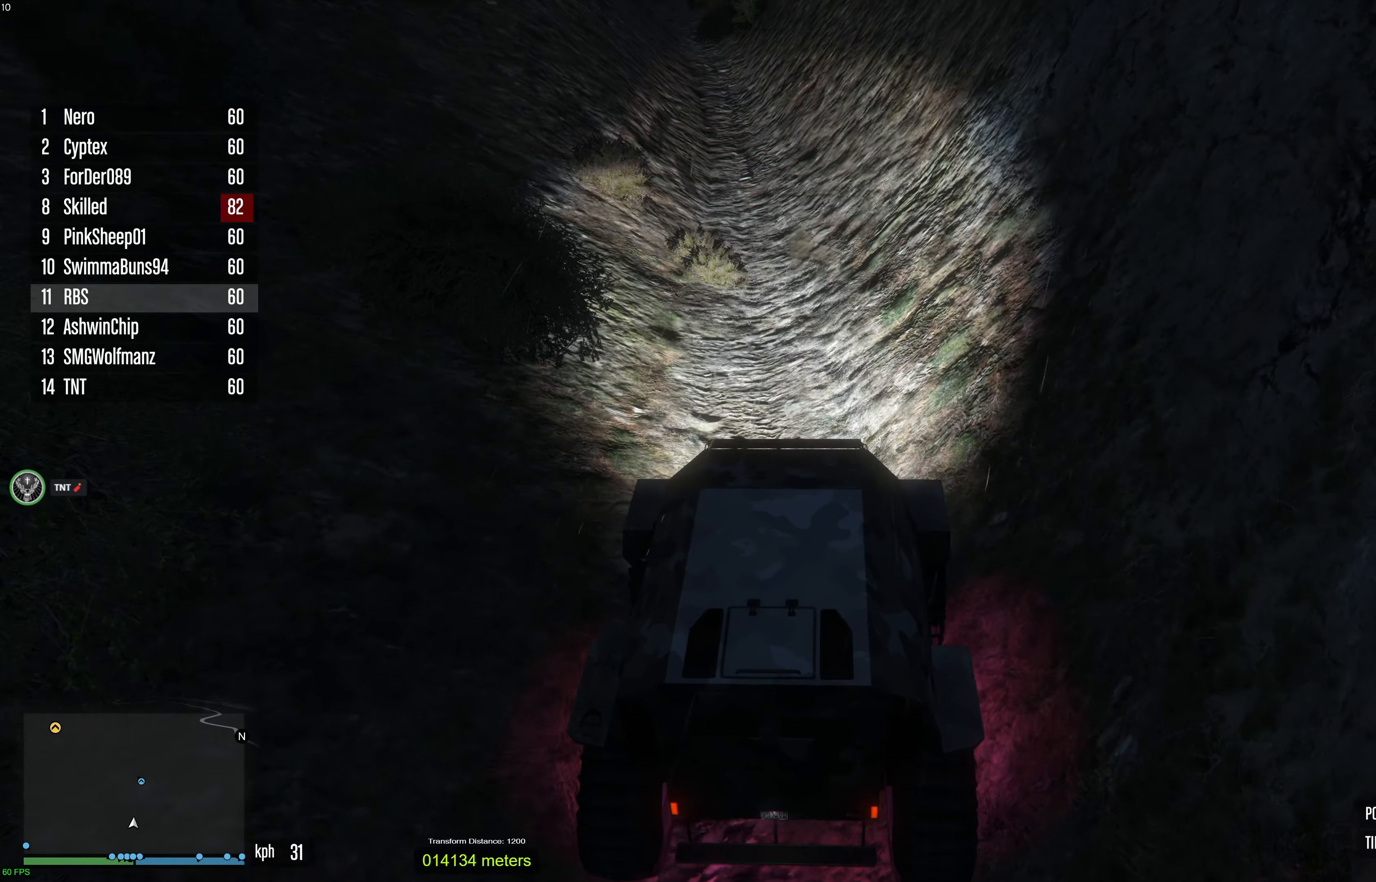
{"buttons": ["R2"], "left_stick": "center", "right_stick": "center", "events": [[350, "left_stick", "right"], [450, "left_stick", "center"]]}
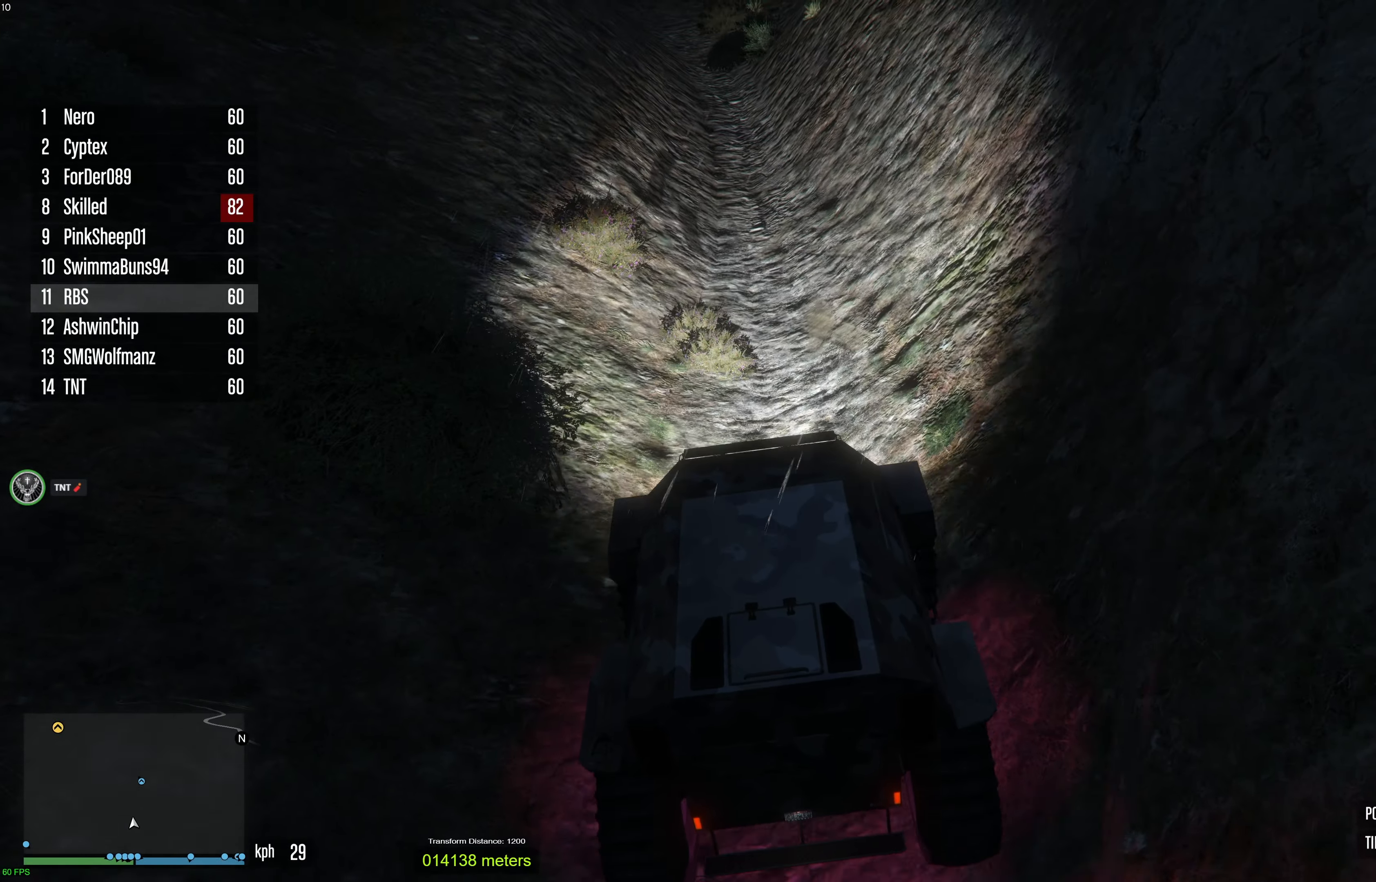
{"buttons": ["R2"], "left_stick": "center", "right_stick": "center", "events": [[67, "left_stick", "up-right"], [183, "left_stick", "center"], [333, "left_stick", "up-right"], [417, "left_stick", "center"]]}
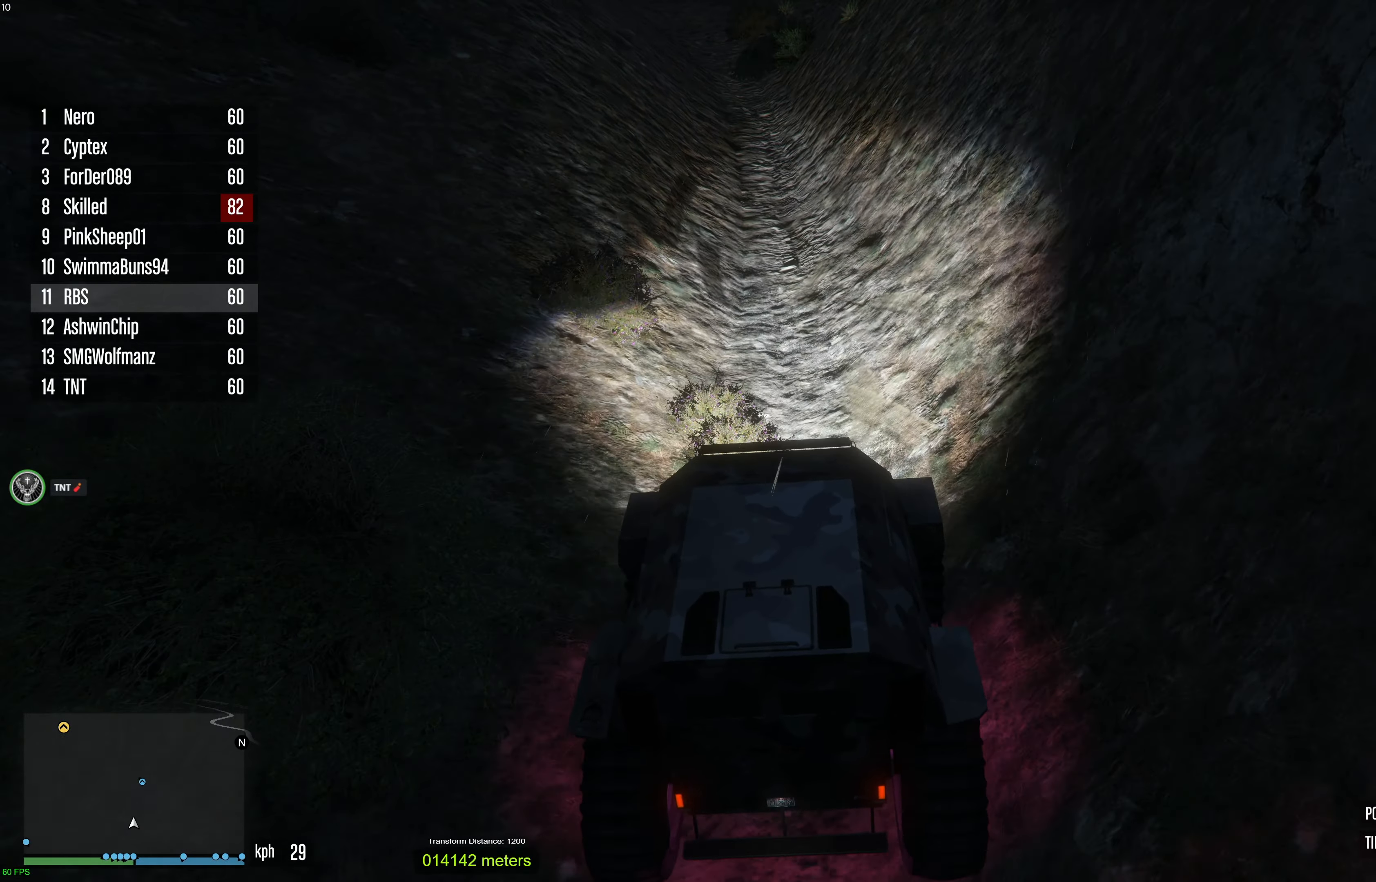
{"buttons": ["R2"], "left_stick": "center", "right_stick": "center", "events": [[350, "left_stick", "right"], [450, "left_stick", "center"]]}
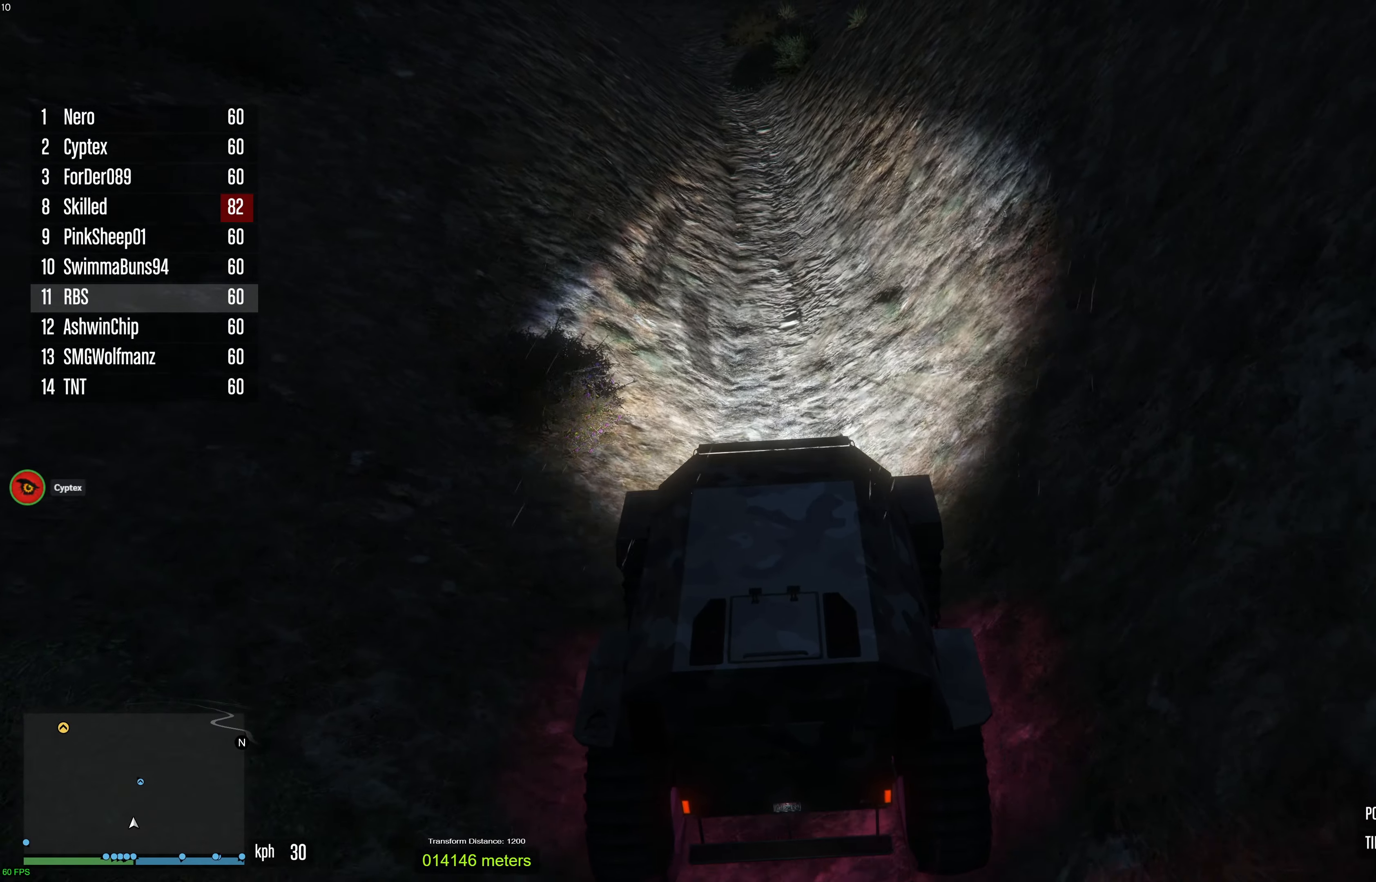
{"buttons": ["R2"], "left_stick": "center", "right_stick": "center", "events": [[33, "left_stick", "right"], [117, "left_stick", "center"], [233, "left_stick", "right"], [300, "left_stick", "center"]]}
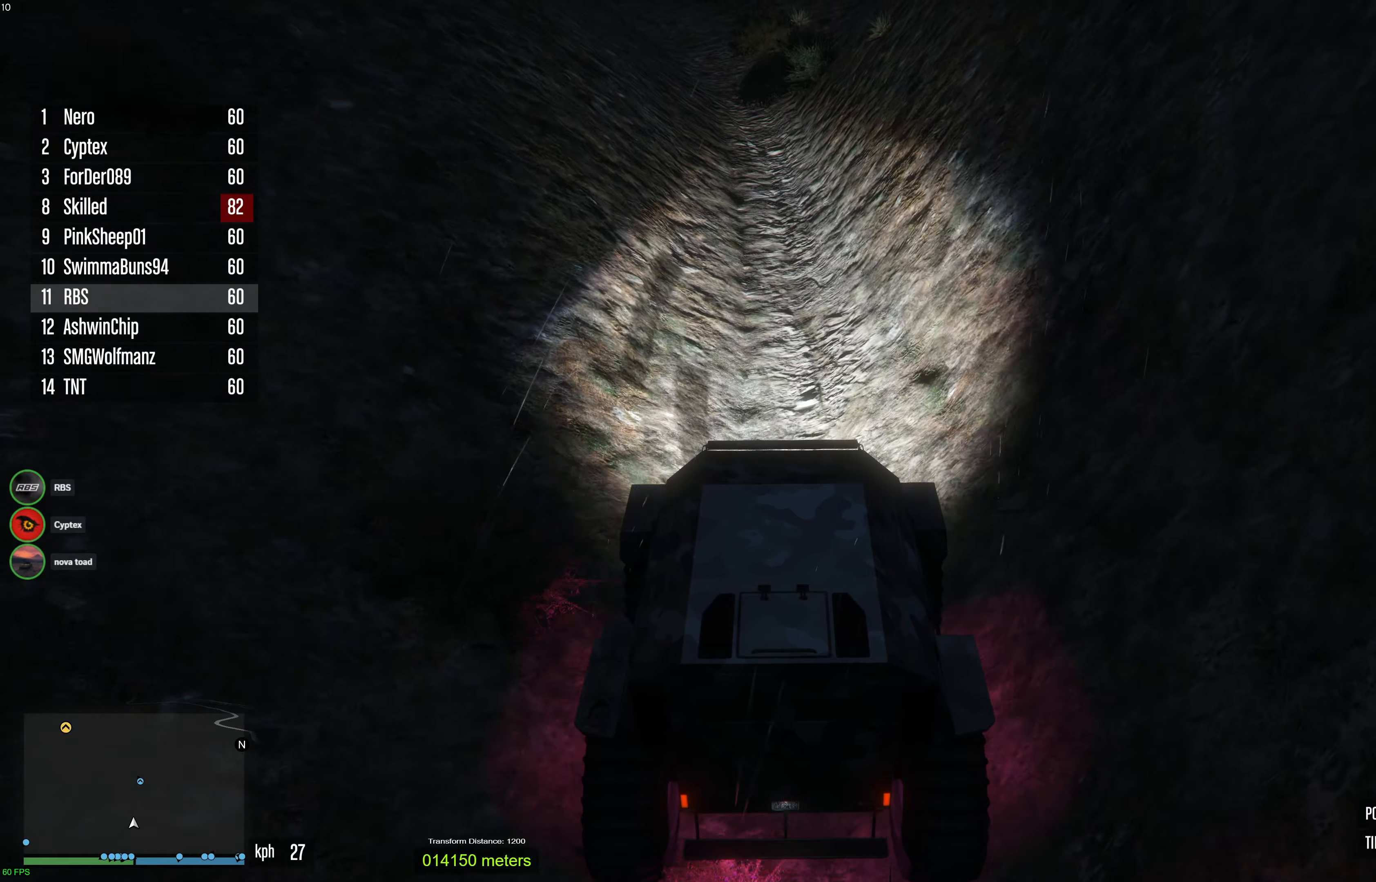
{"buttons": ["R2"], "left_stick": "center", "right_stick": "center", "events": [[150, "left_stick", "right"], [250, "left_stick", "center"]]}
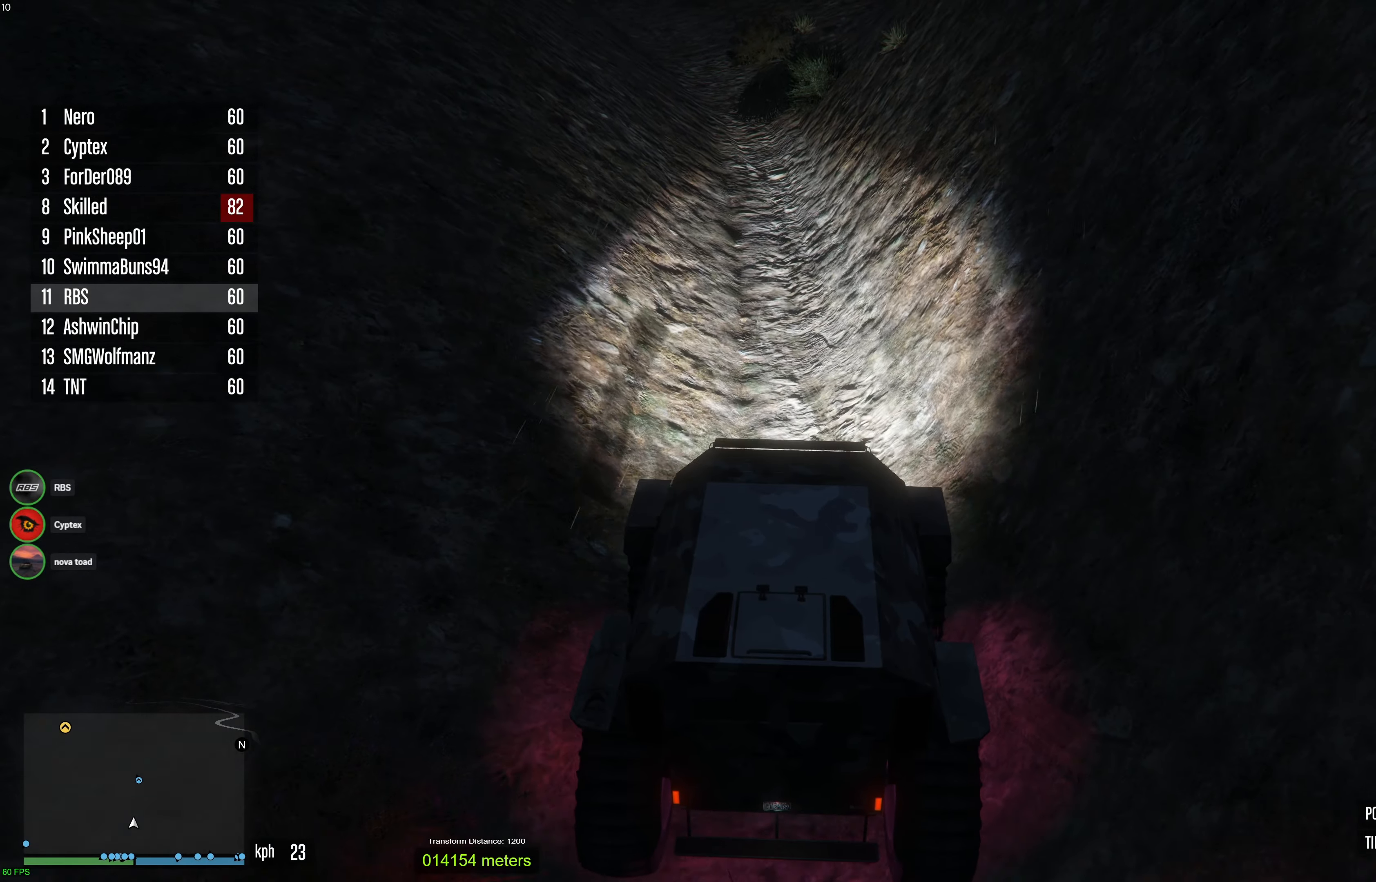
{"buttons": ["R2"], "left_stick": "center", "right_stick": "center", "events": [[300, "left_stick", "right"], [417, "left_stick", "center"]]}
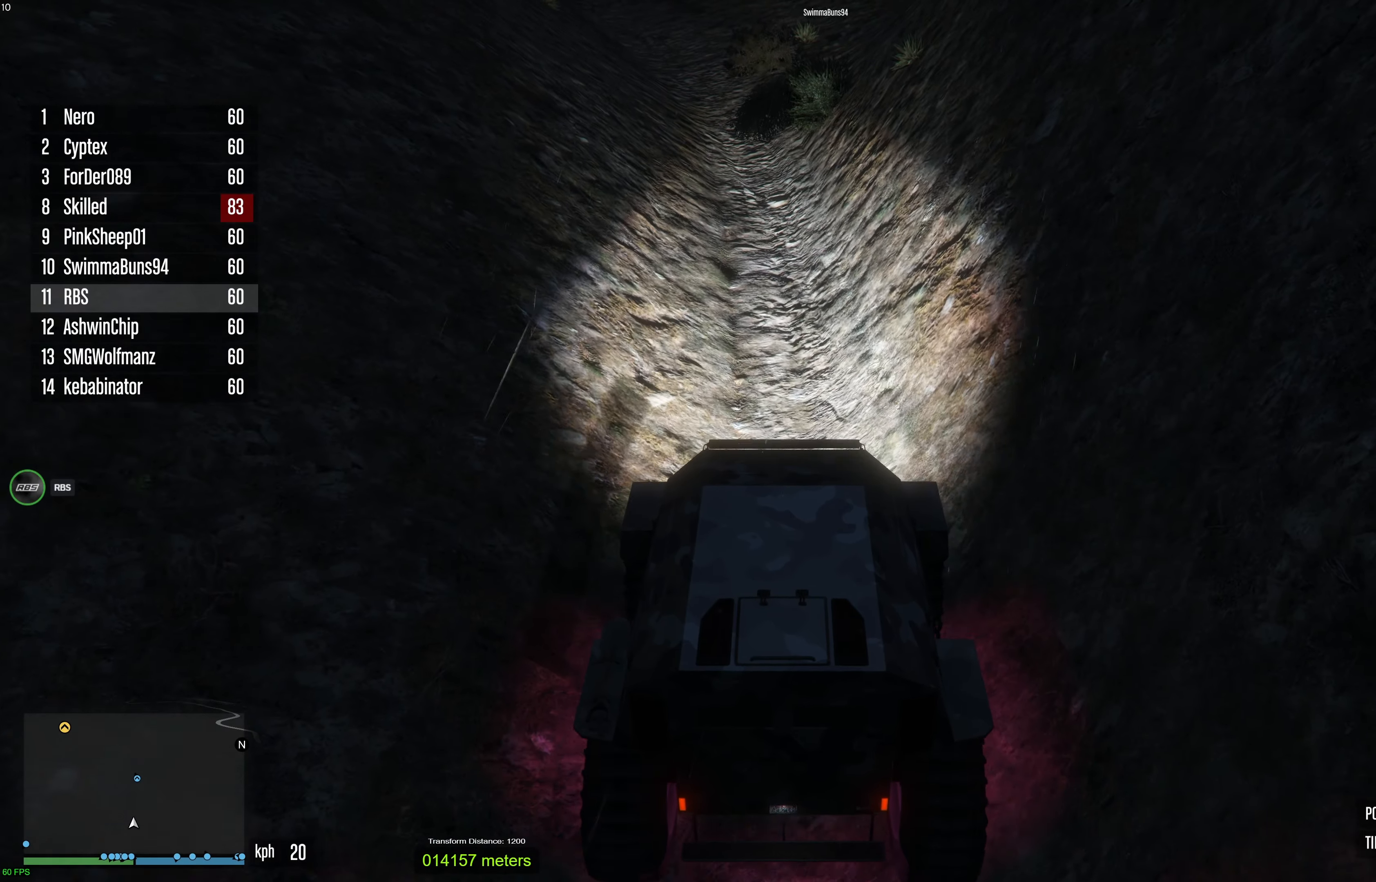
{"buttons": ["R2"], "left_stick": "up-right", "right_stick": "center", "events": [[50, "left_stick", "right"], [133, "left_stick", "center"], [417, "left_stick", "up-right"]]}
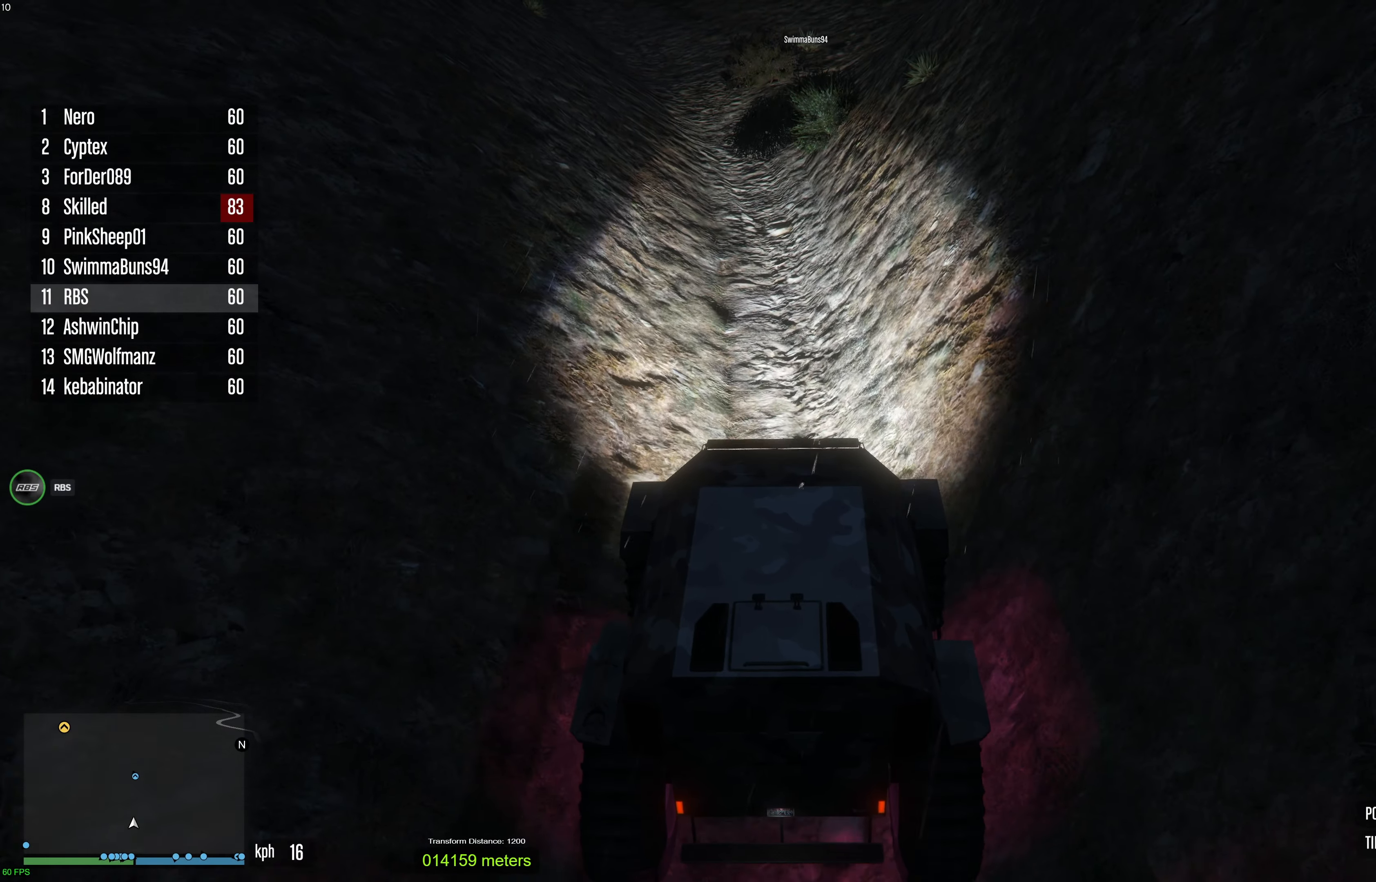
{"buttons": ["R2"], "left_stick": "up-right", "right_stick": "center", "events": [[67, "left_stick", "center"], [200, "left_stick", "up-right"], [317, "left_stick", "center"], [450, "left_stick", "up-right"]]}
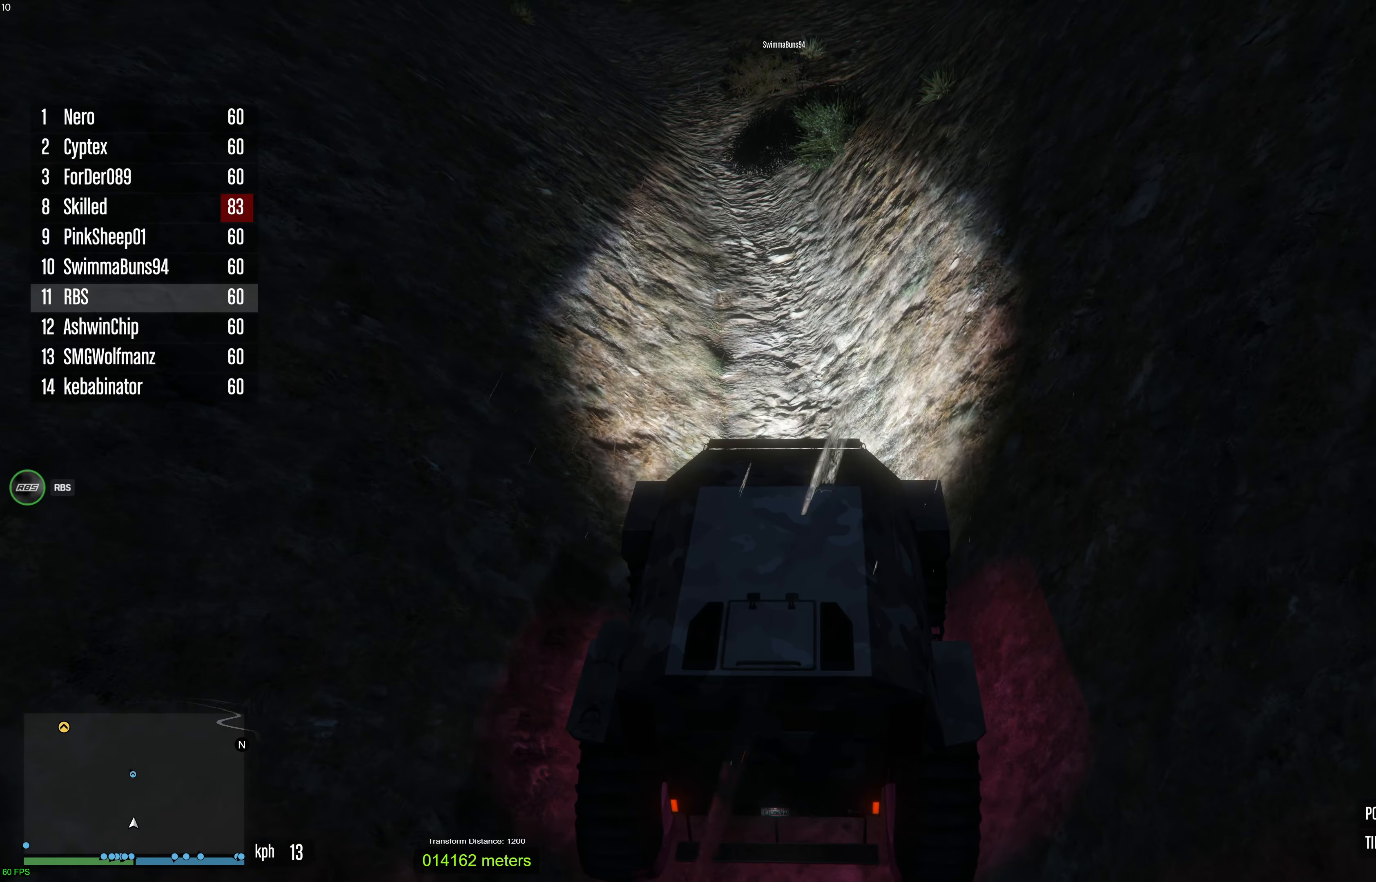
{"buttons": ["R2"], "left_stick": "center", "right_stick": "center", "events": [[100, "left_stick", "center"], [200, "left_stick", "up-right"], [250, "left_stick", "center"]]}